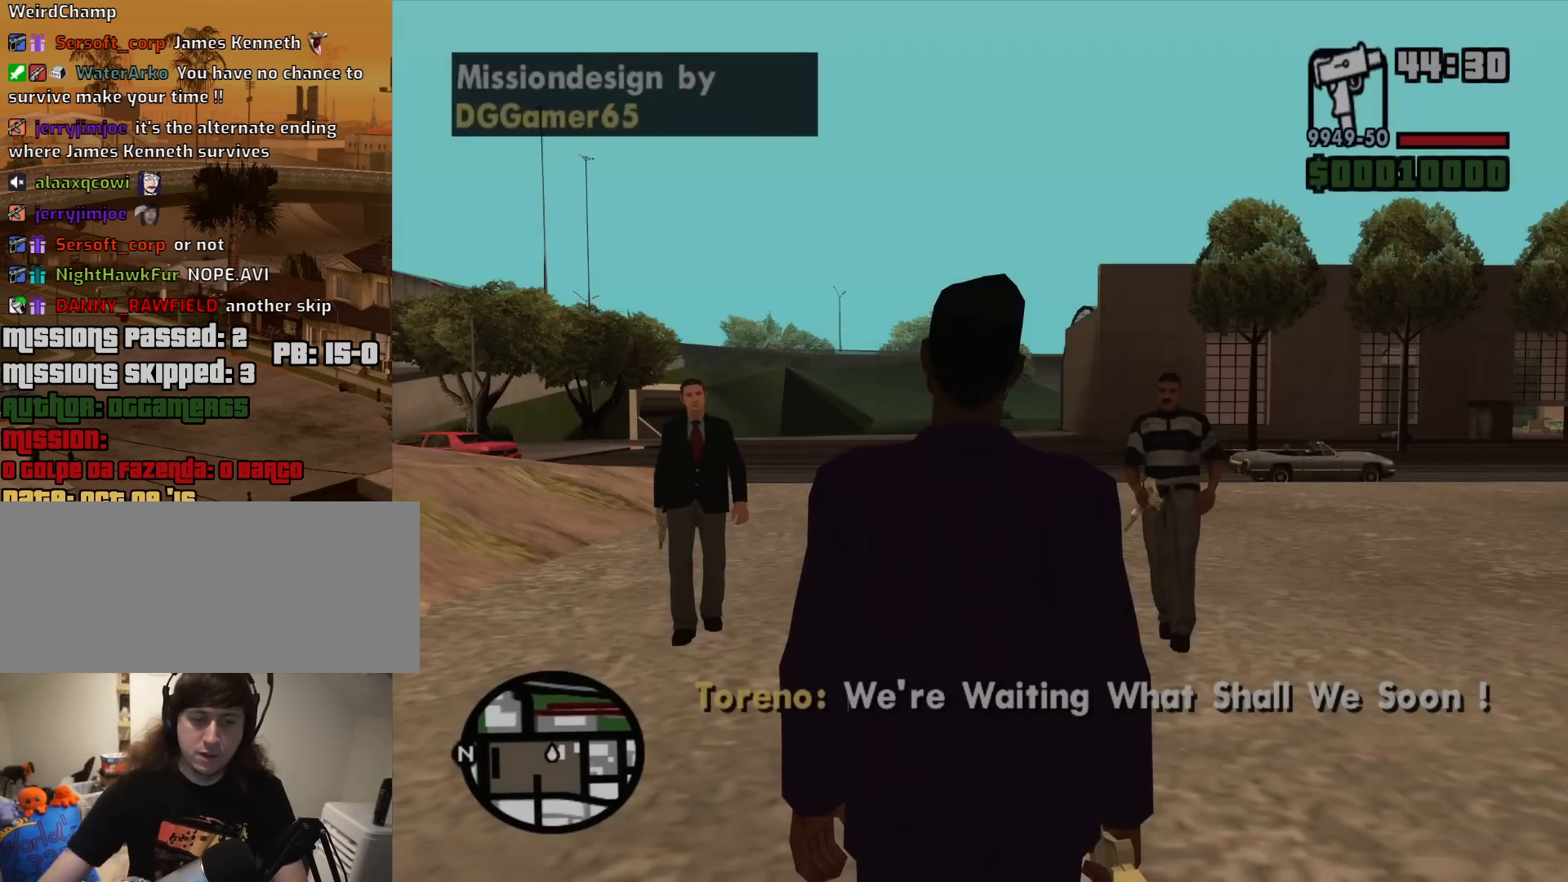
Gameplay with keyboard and mouse; each line is a JSON object with the keys and mouse buttons held at the frame after it. "events" lists presses ("down") and releases ("up") of "1", "2", "3", "4", "5", "6", "8", "a", "alt", "c", "ctrl", "d", "down", "e", "escape", "f", "f1", "f2", "f3", "g", "h", "left", "num2", "q", "r", "right", "s", "shift", "space", "t", "tab", "up", "v", "w", "x", "z", "mouse_left", "mouse_middle", "mouse_right", "mouse_wheel_up" and "mouse_wheel_down" between this image and that frame as [ms after this image, input, new state], when the widget could be followed in between. "mouse_left", "mouse_middle", "mouse_right", "mouse_wheel_up", "mouse_wheel_down" = the "left", "middle", "right", "wheel_up", "wheel_down" buttons of the "mouse" list. No other keys are recorded. Mouse movement is not recorded.
{"keys": ["w"], "mouse": [], "events": [[117, "w", "down"]]}
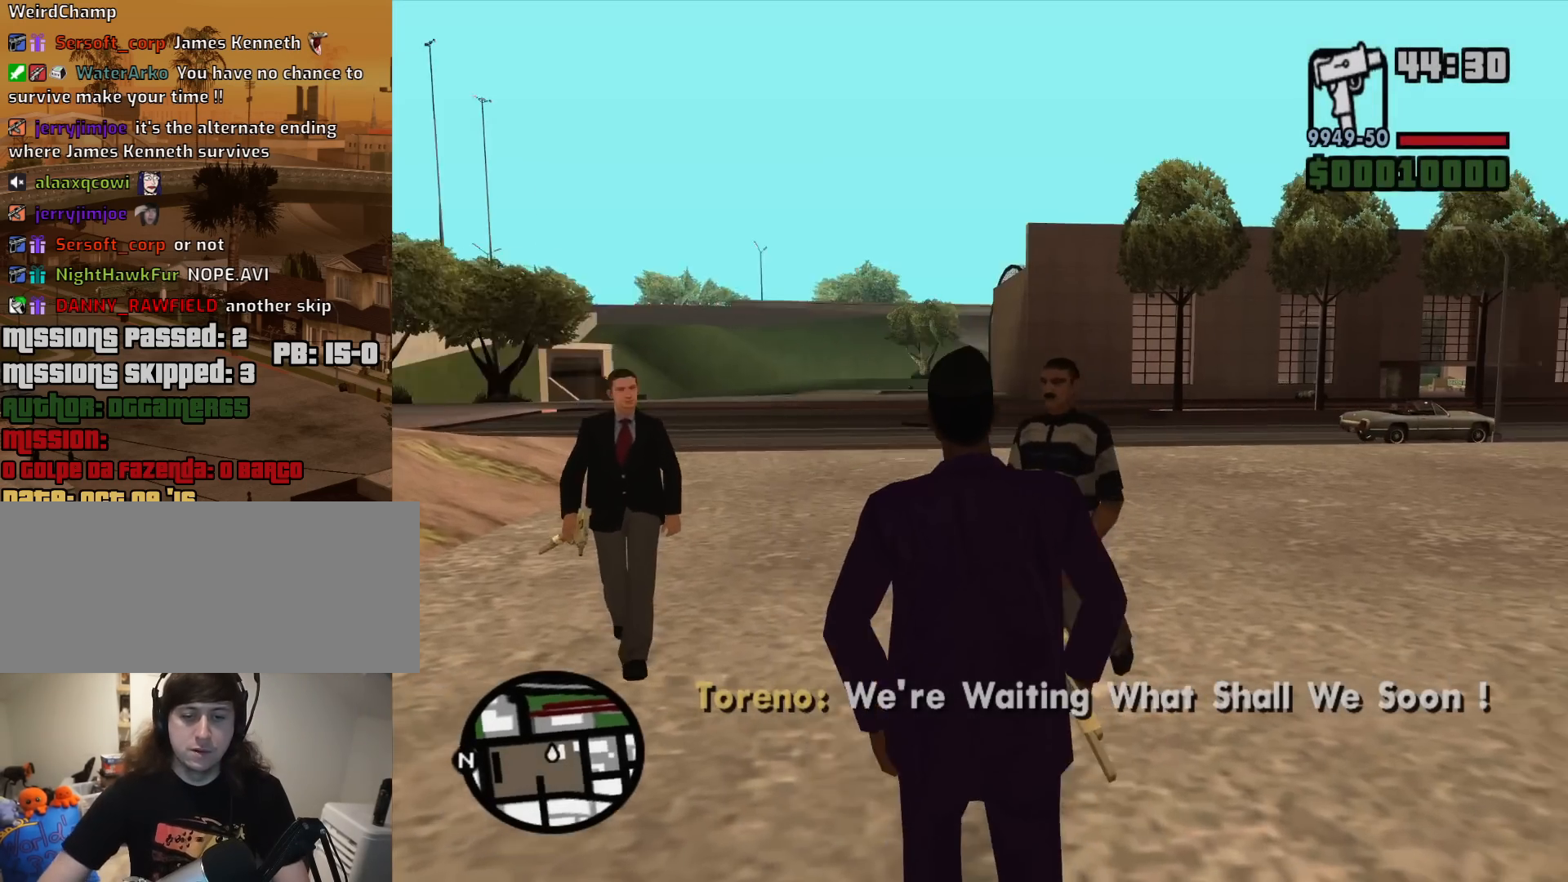
{"keys": ["space", "w"], "mouse": [], "events": [[117, "d", "down"], [267, "space", "down"], [317, "space", "up"], [367, "d", "up"], [450, "space", "down"]]}
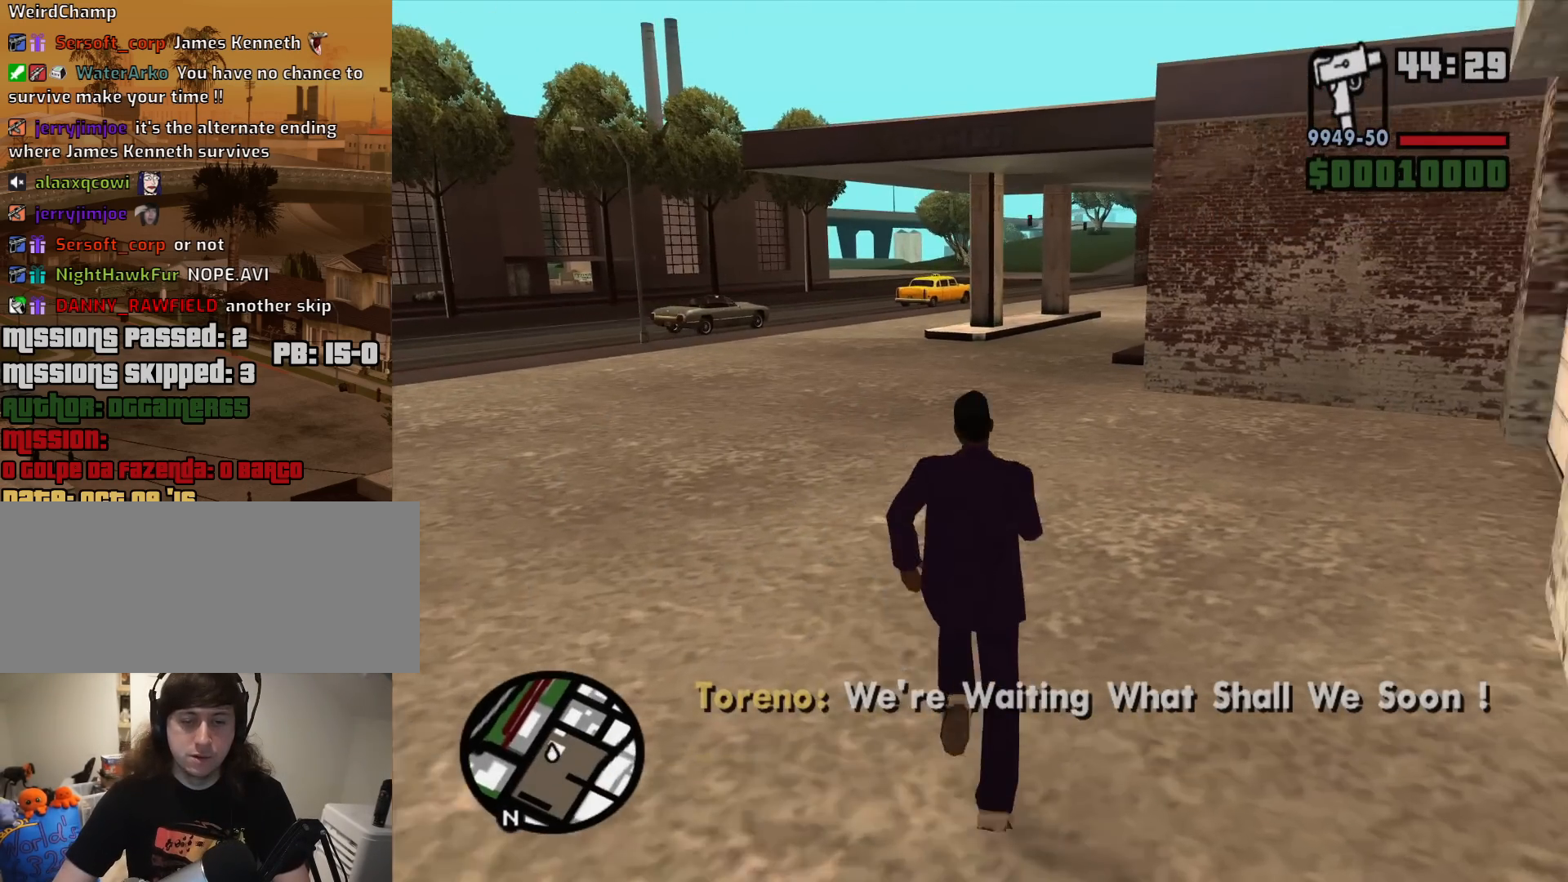
{"keys": ["a", "w"], "mouse": [], "events": [[50, "space", "up"], [100, "a", "down"], [133, "space", "down"], [283, "space", "up"], [383, "space", "down"], [467, "space", "up"]]}
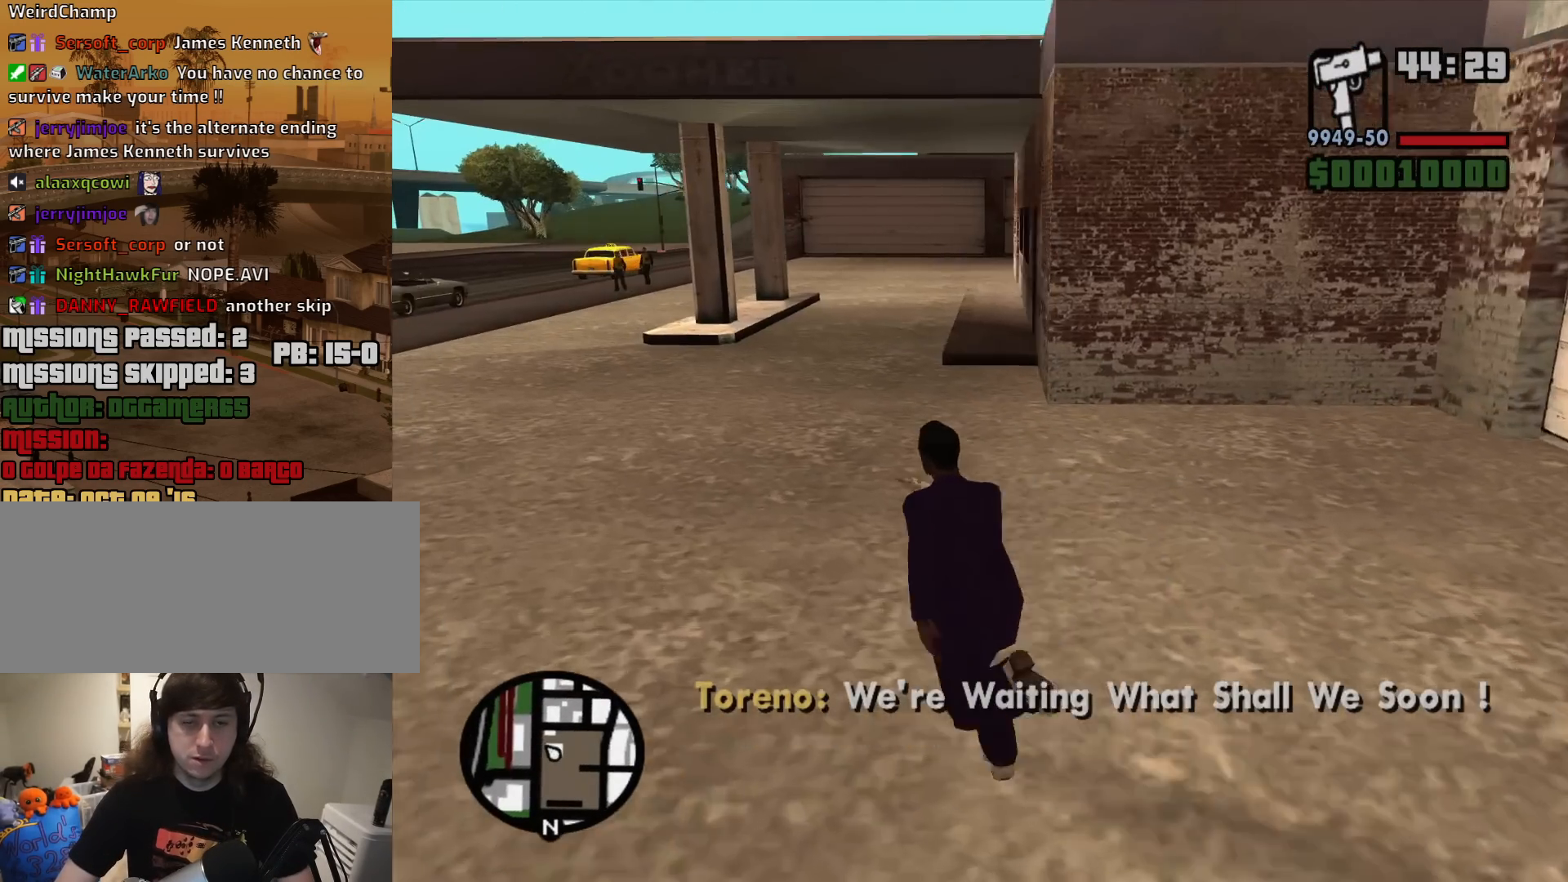
{"keys": ["a", "w"], "mouse": [], "events": [[67, "space", "down"], [200, "space", "up"], [350, "space", "down"], [383, "space", "up"]]}
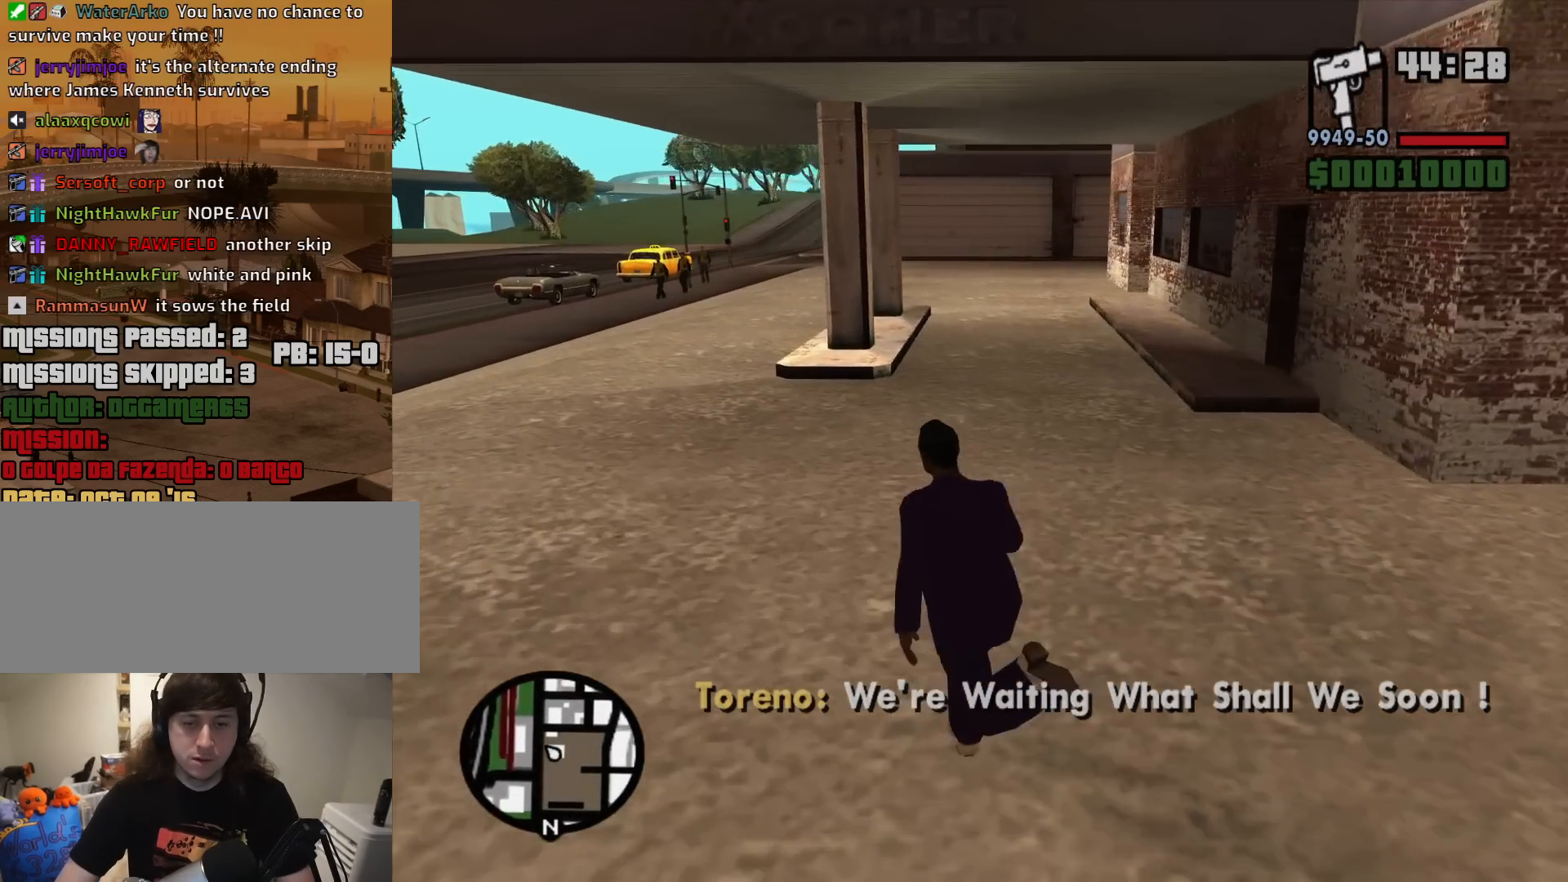
{"keys": ["d", "space", "w"], "mouse": [], "events": [[33, "space", "down"], [83, "a", "up"], [133, "space", "up"], [217, "d", "down"], [217, "space", "down"], [367, "space", "up"], [450, "space", "down"]]}
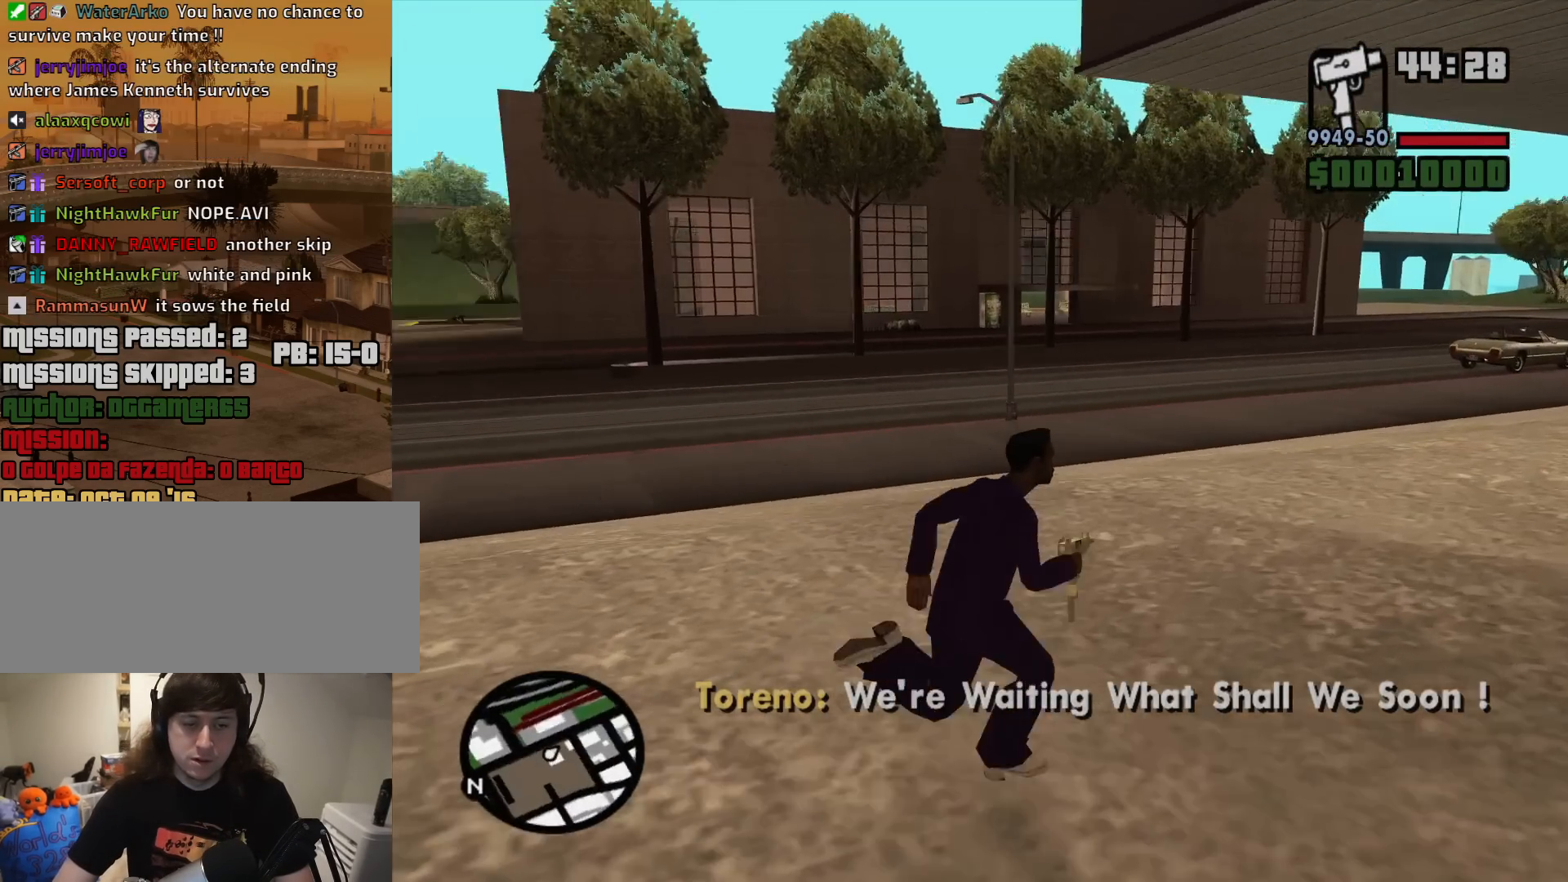
{"keys": ["d", "space", "w"], "mouse": [], "events": [[50, "space", "up"], [183, "space", "down"], [283, "space", "up"], [367, "space", "down"]]}
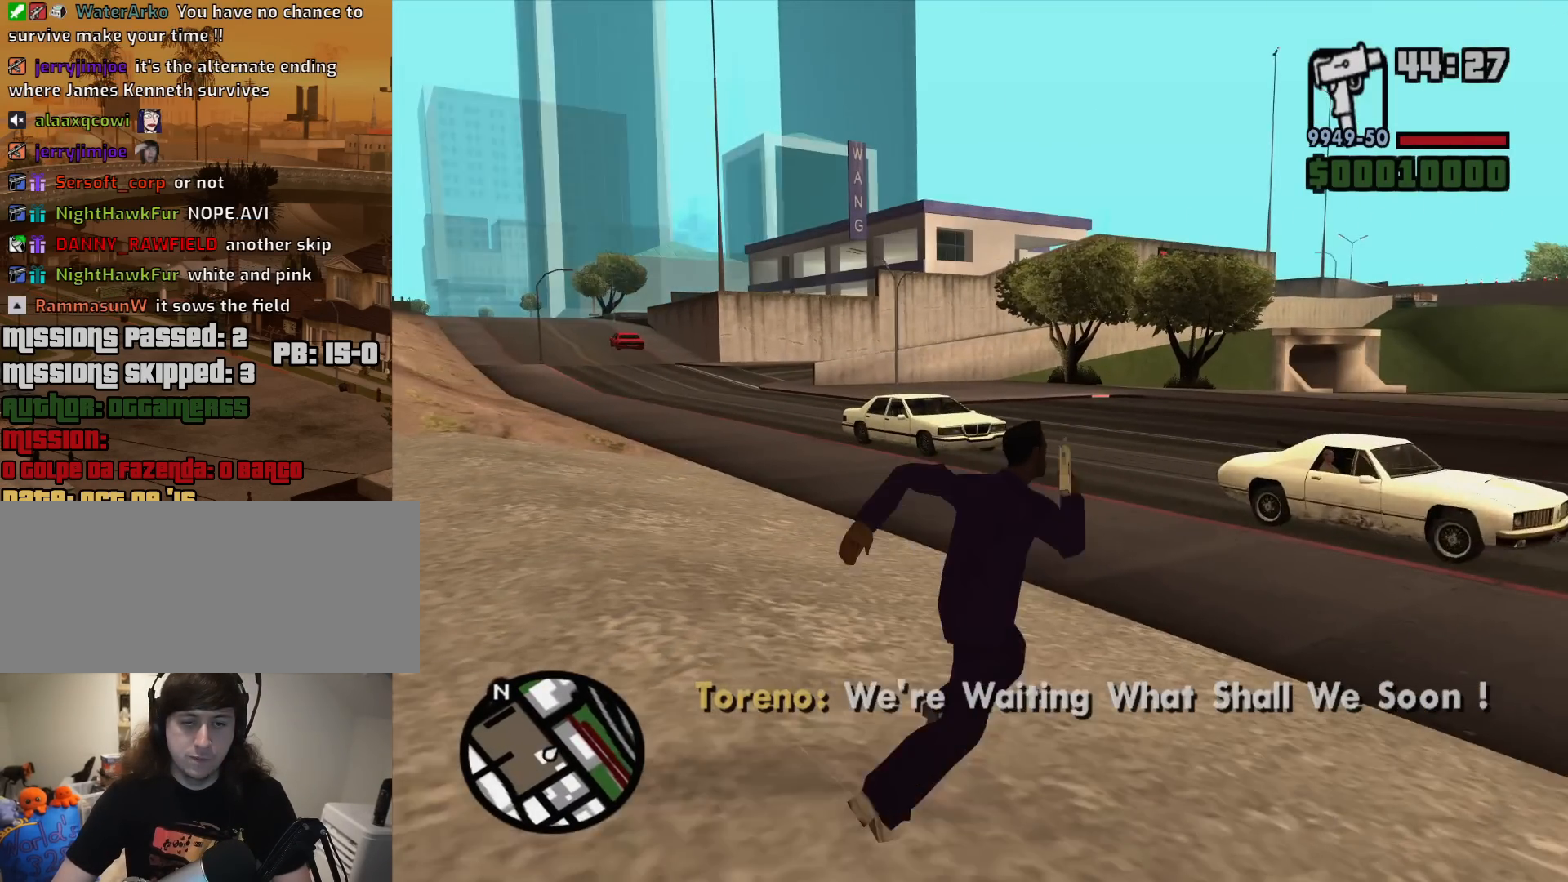
{"keys": ["d", "w"], "mouse": [], "events": [[17, "space", "up"], [150, "space", "down"], [200, "space", "up"], [350, "space", "down"], [433, "space", "up"]]}
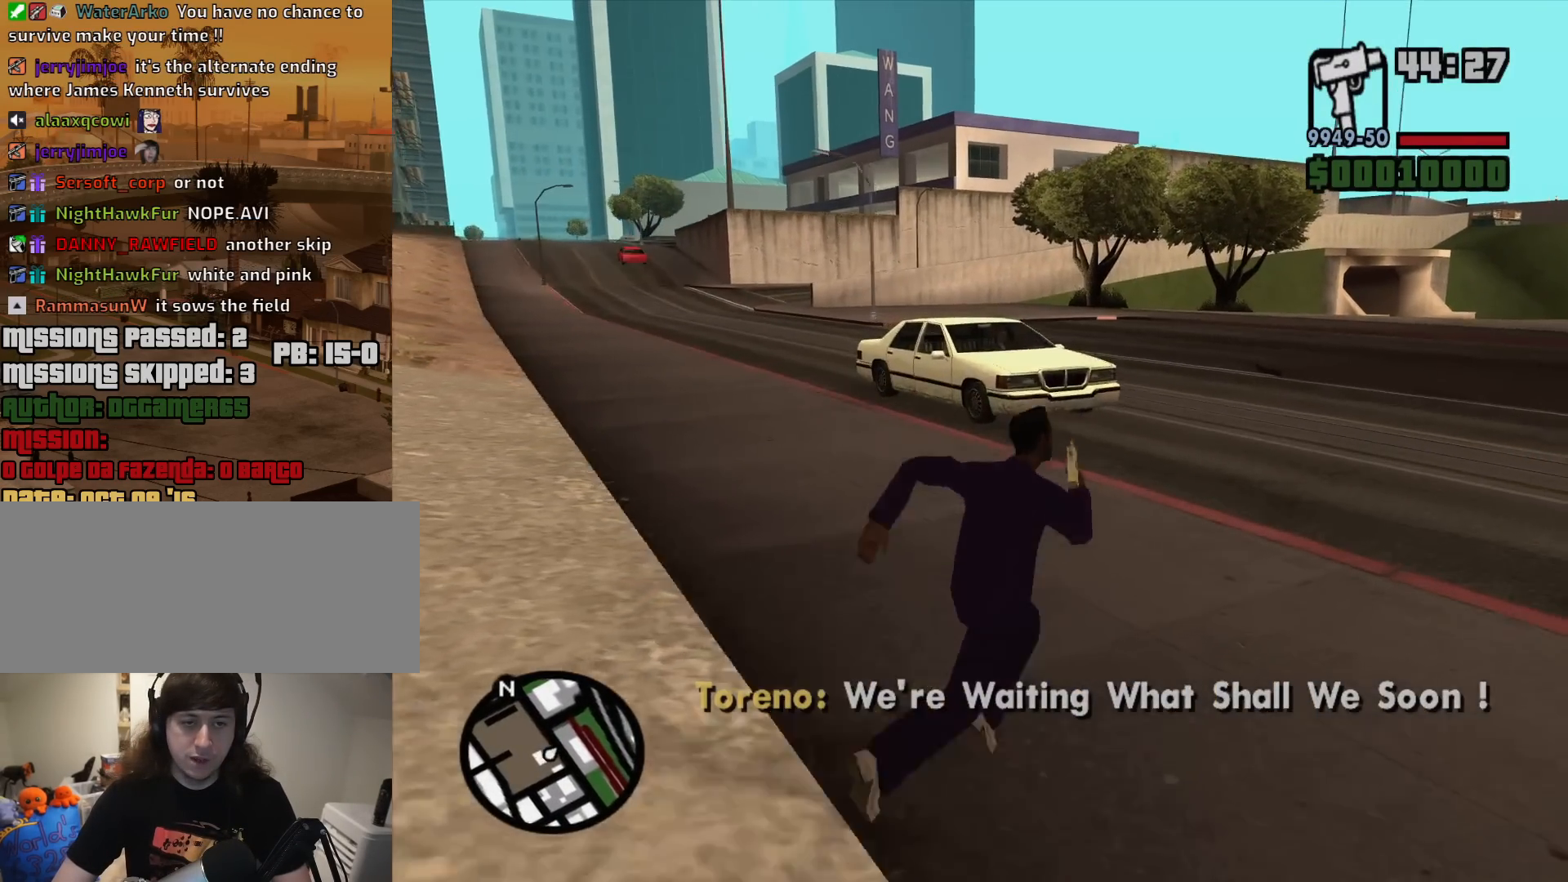
{"keys": ["d", "space"], "mouse": [], "events": [[33, "space", "down"], [117, "space", "up"], [217, "space", "down"], [367, "space", "up"], [400, "space", "down"], [400, "w", "up"]]}
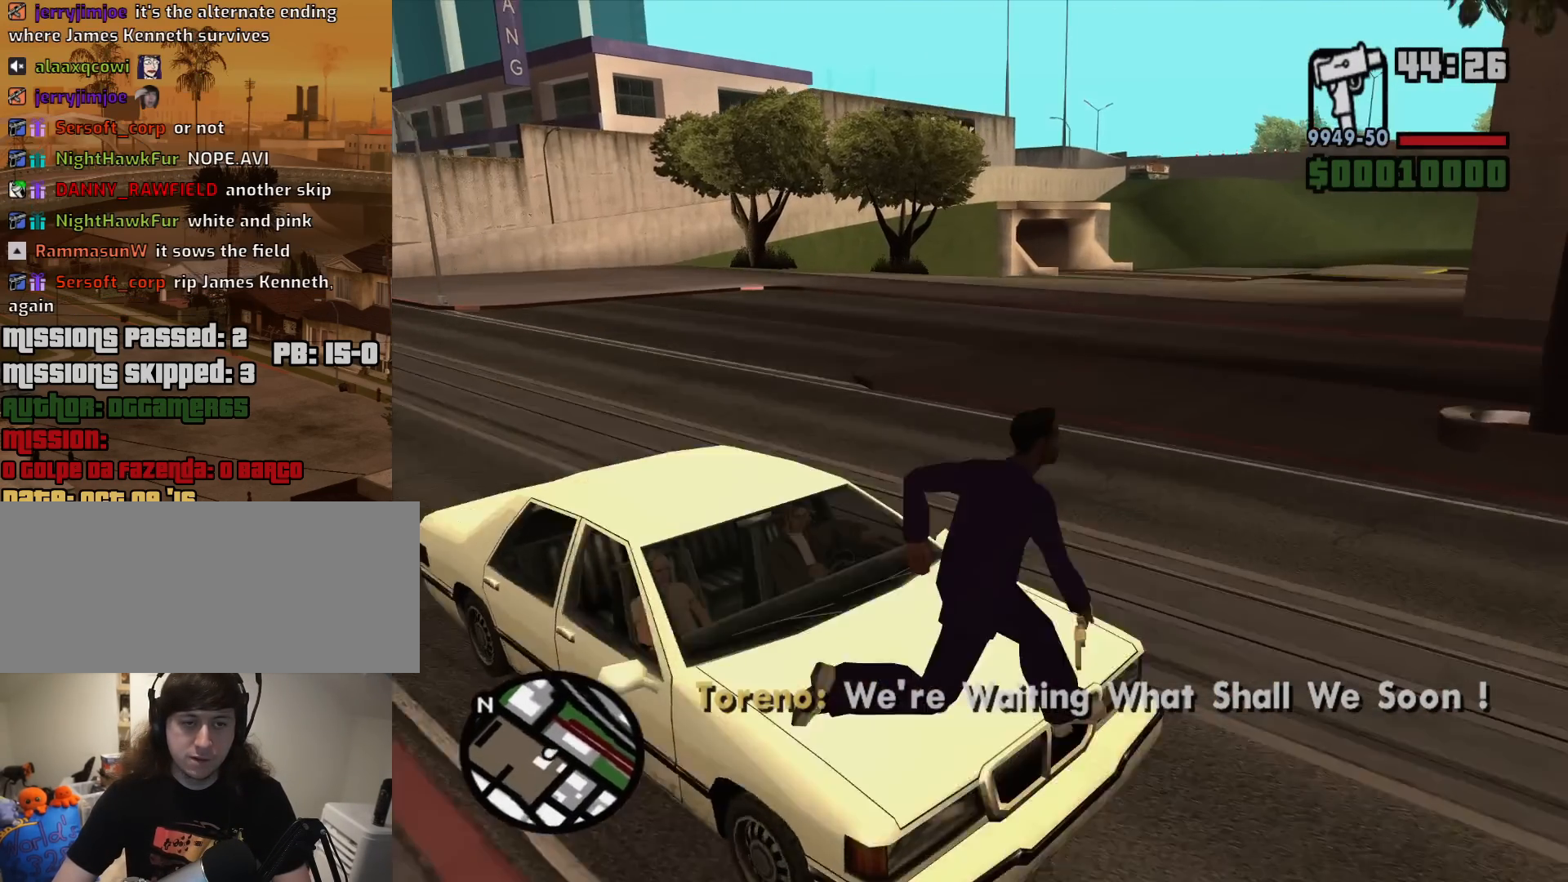
{"keys": ["a", "w"], "mouse": [], "events": [[50, "s", "down"], [50, "space", "up"], [133, "a", "down"], [133, "d", "up"], [183, "space", "down"], [233, "s", "up"], [283, "space", "up"], [417, "w", "down"]]}
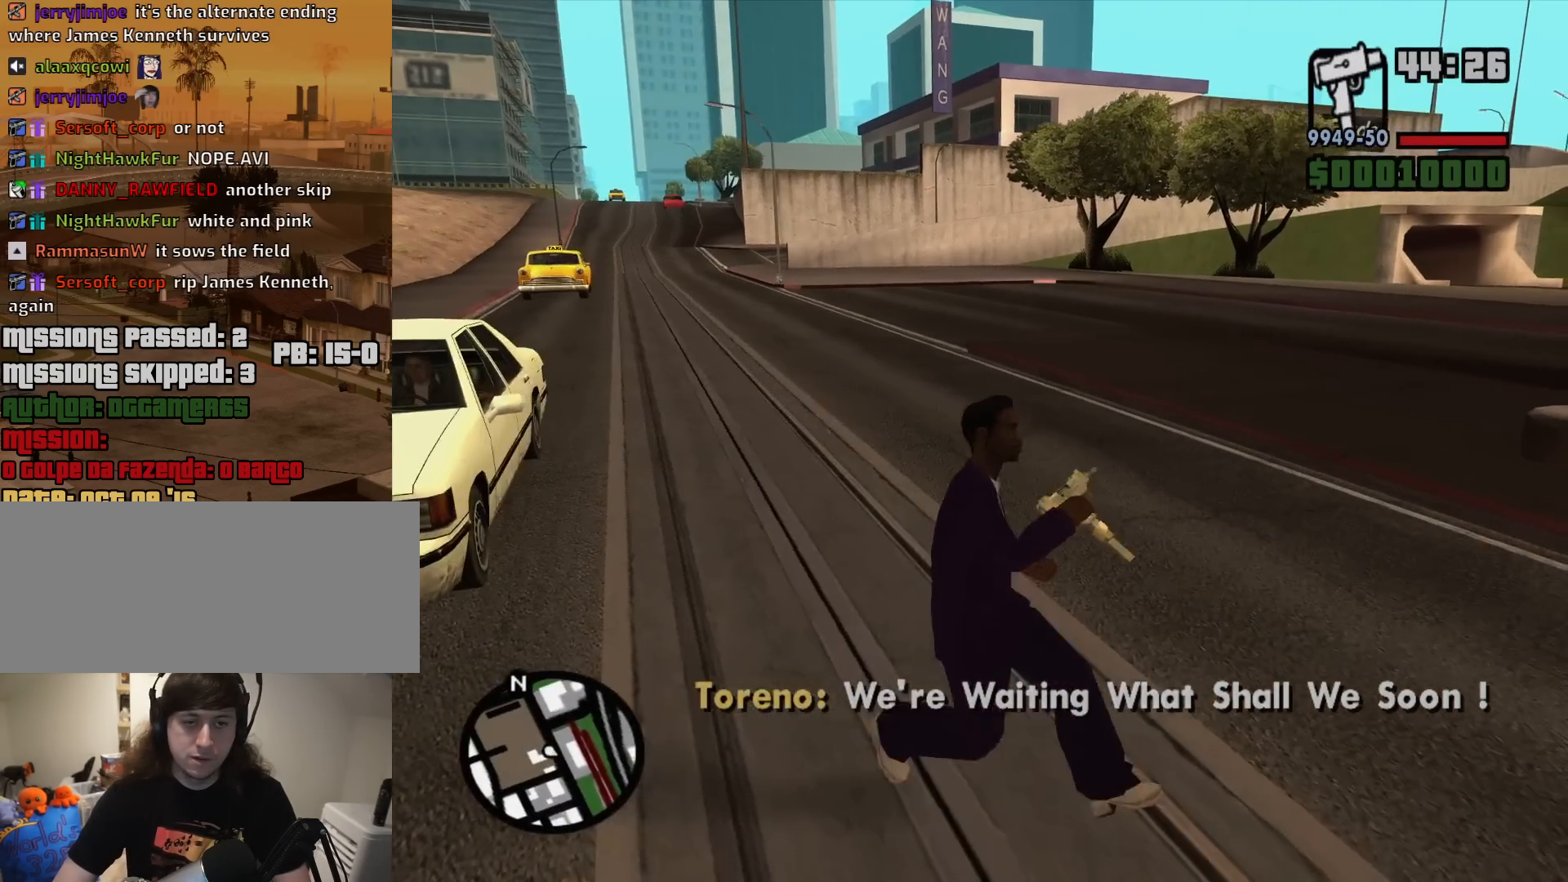
{"keys": ["a", "w"], "mouse": [], "events": [[300, "space", "down"], [400, "space", "up"]]}
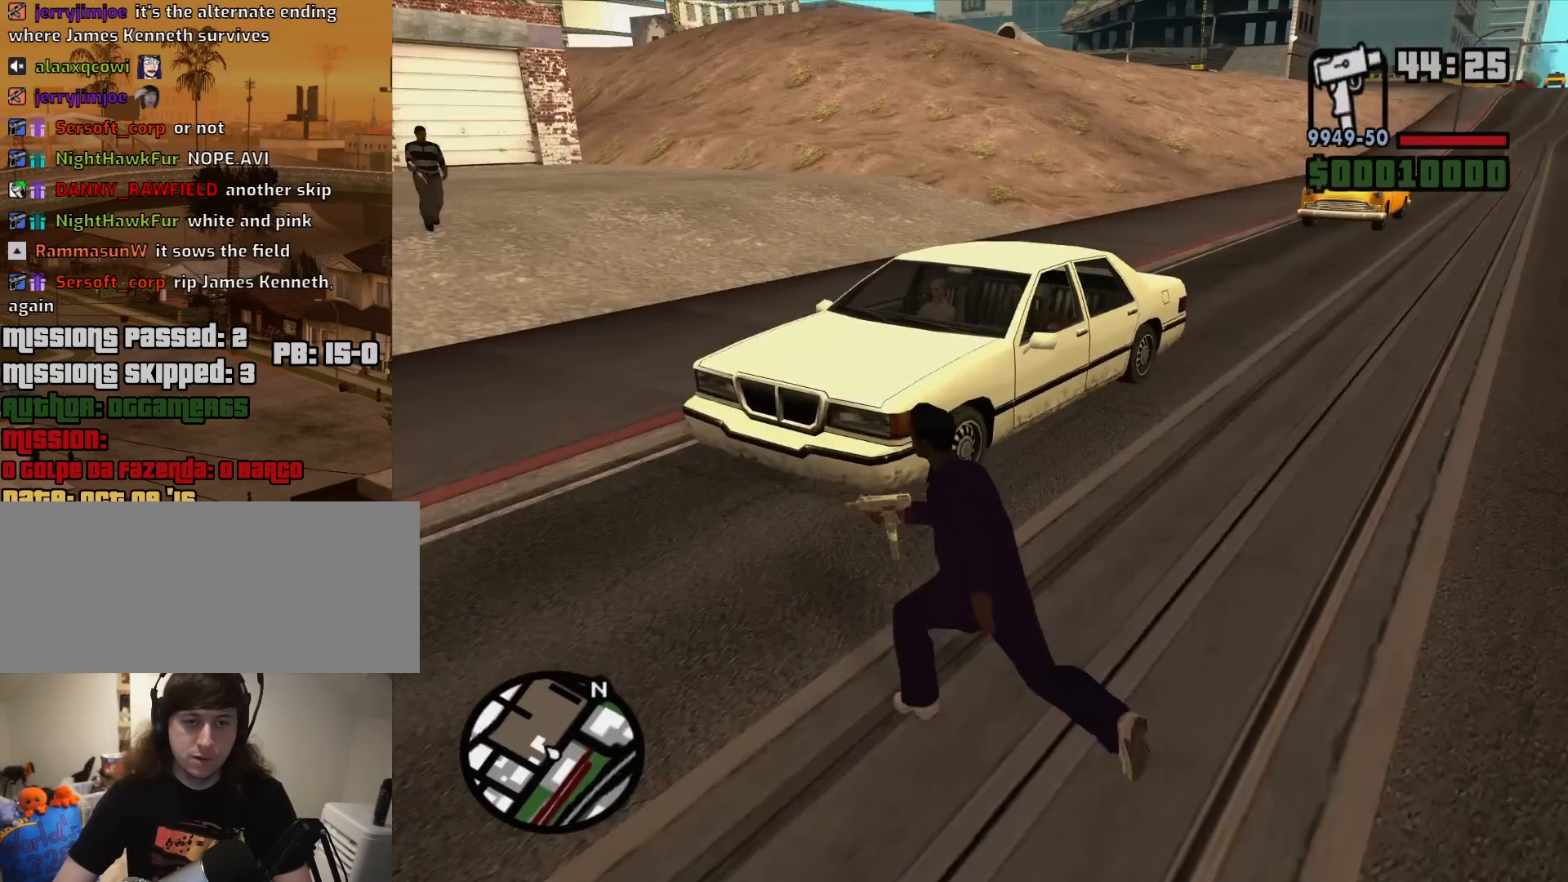
{"keys": ["a", "space", "w"], "mouse": [], "events": [[33, "space", "down"], [117, "space", "up"], [217, "space", "down"], [317, "space", "up"], [450, "space", "down"]]}
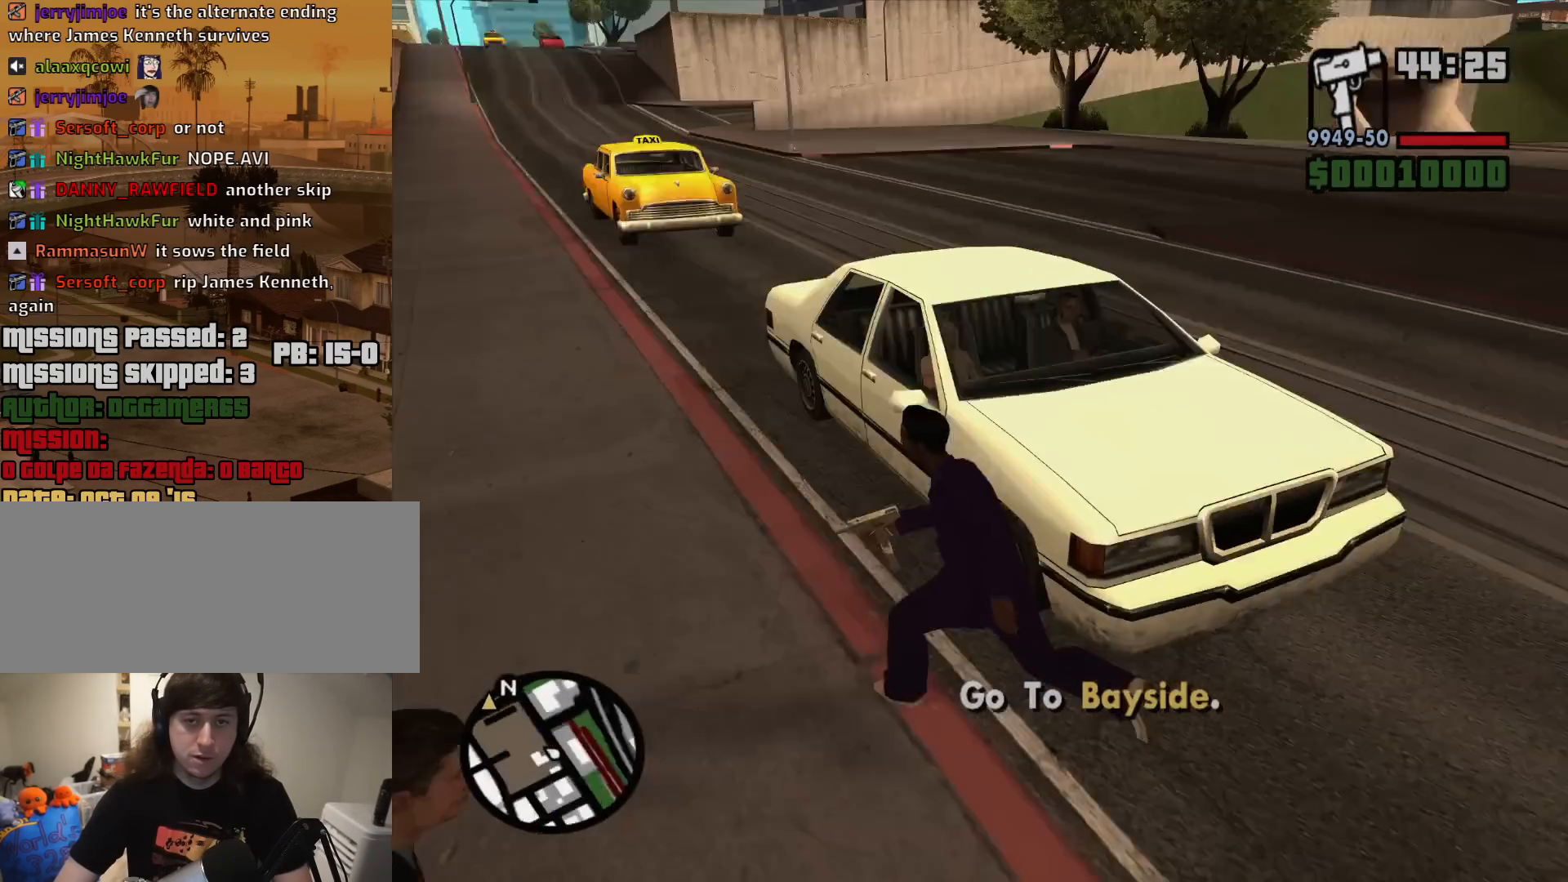
{"keys": [], "mouse": [], "events": [[50, "space", "up"], [100, "a", "up"], [183, "f", "down"], [283, "w", "up"], [333, "f", "up"]]}
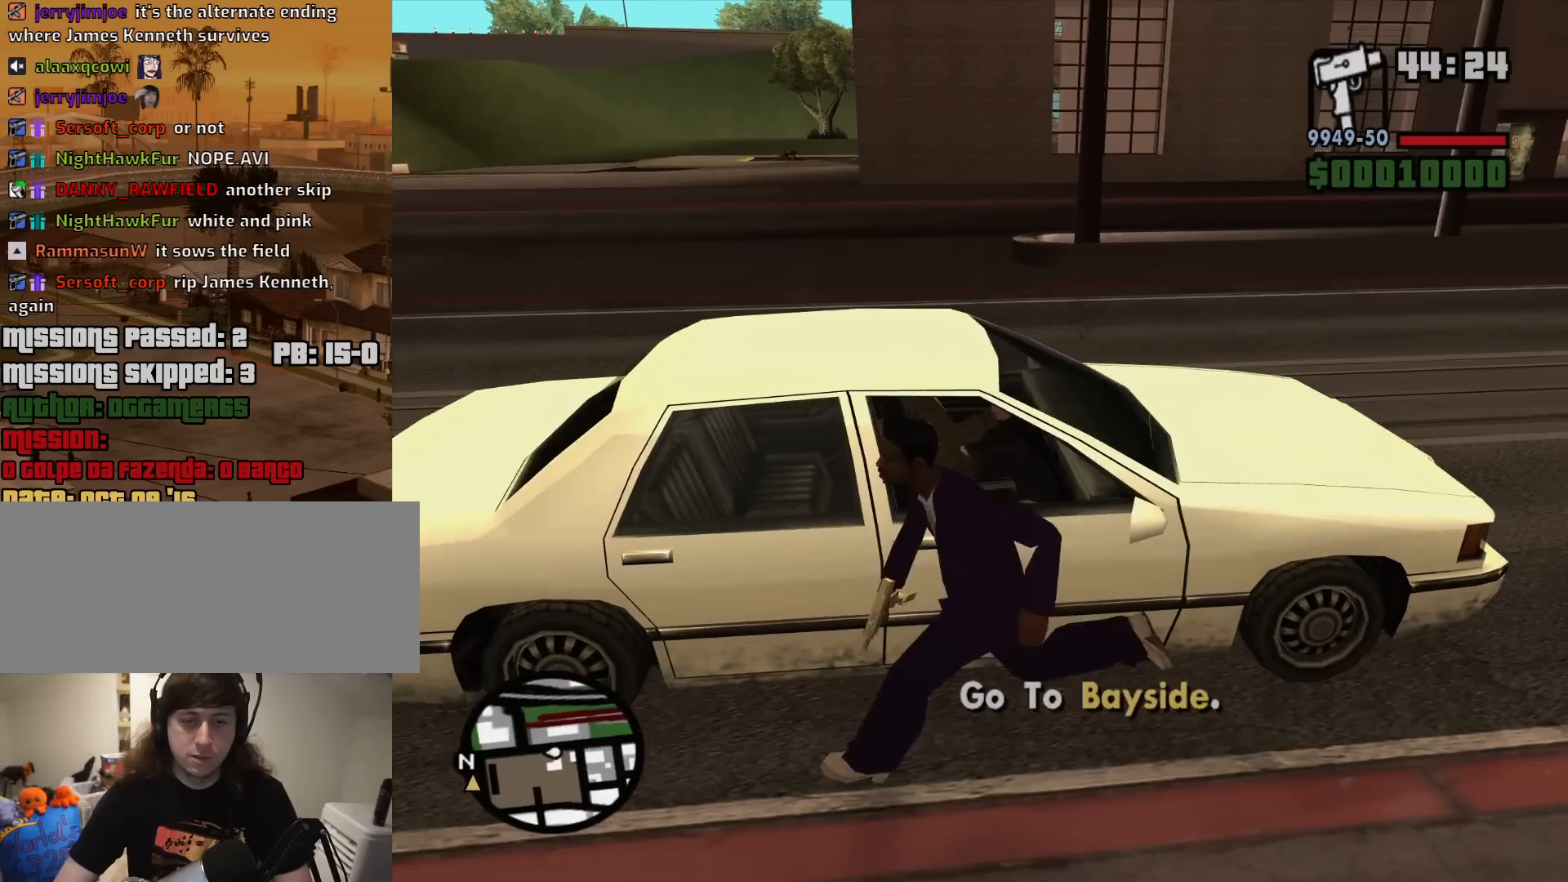
{"keys": [], "mouse": [], "events": []}
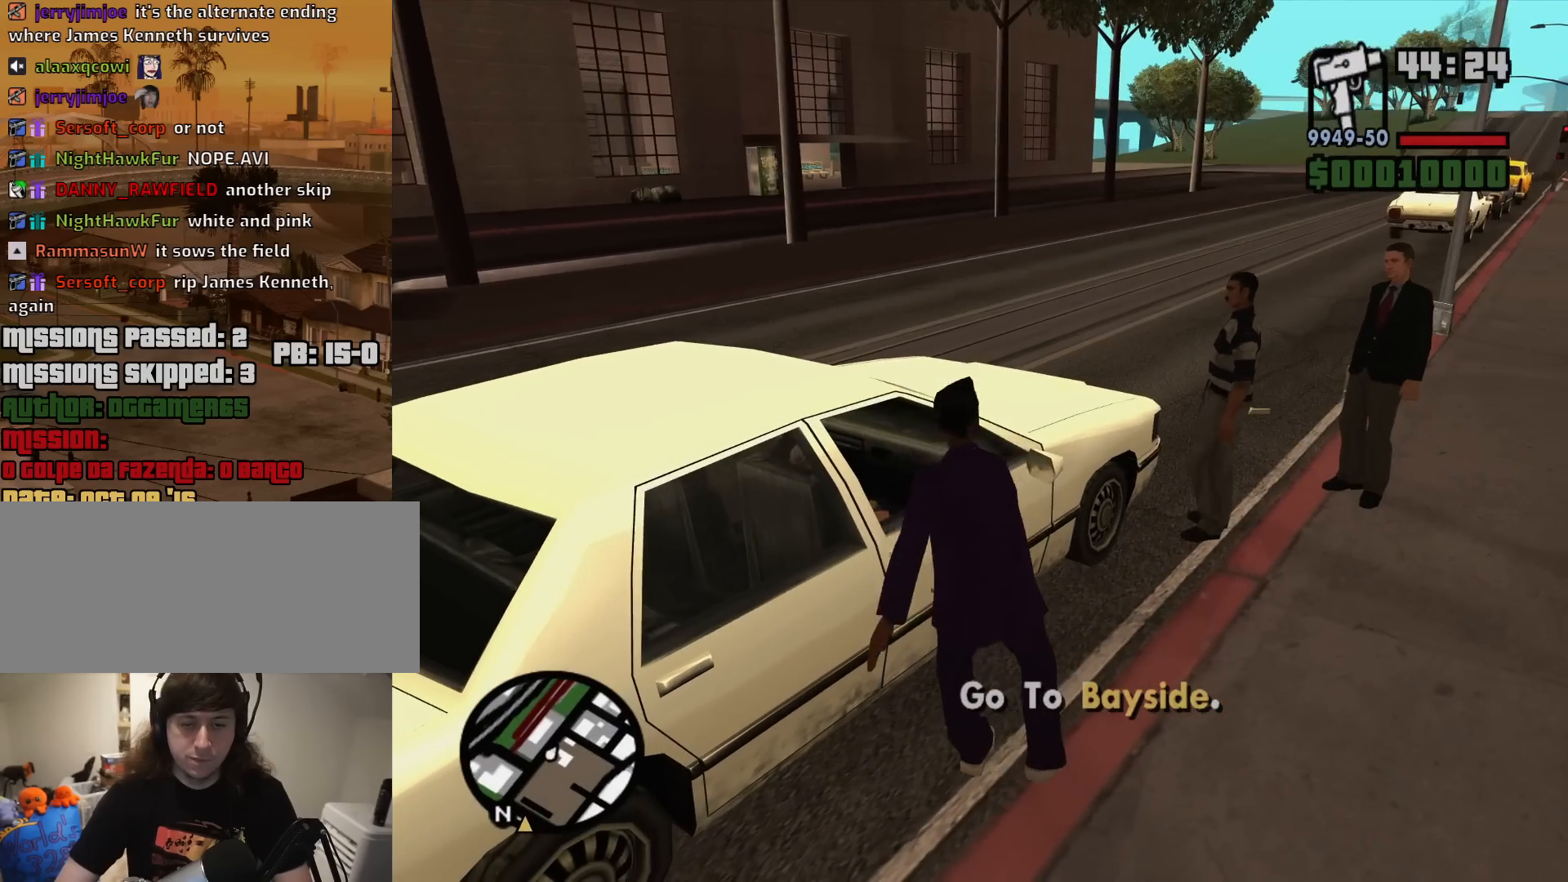
{"keys": [], "mouse": [], "events": []}
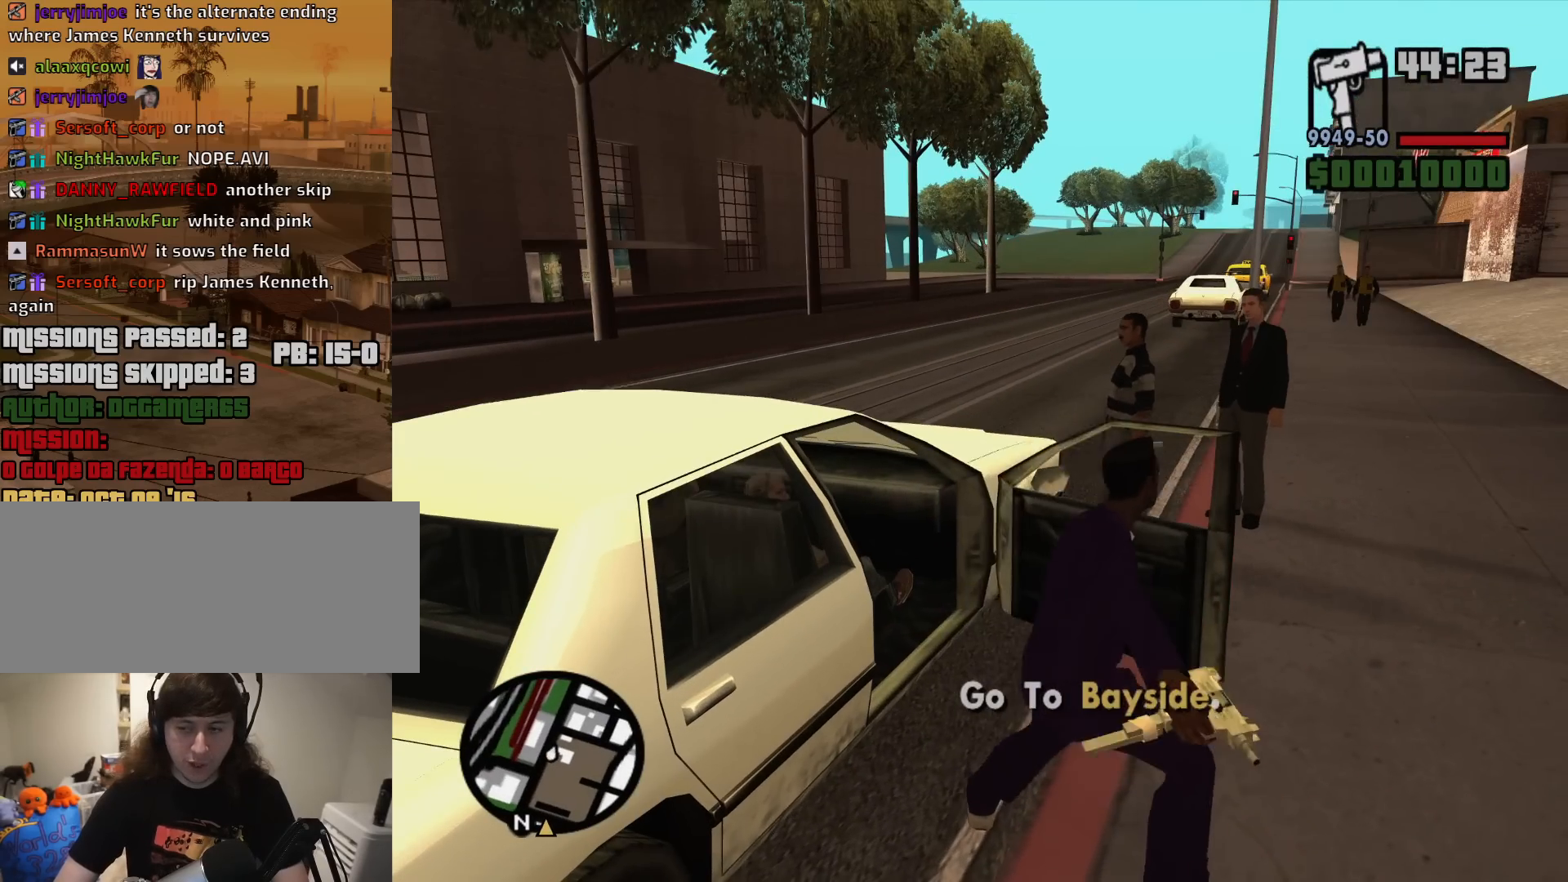
{"keys": [], "mouse": [], "events": []}
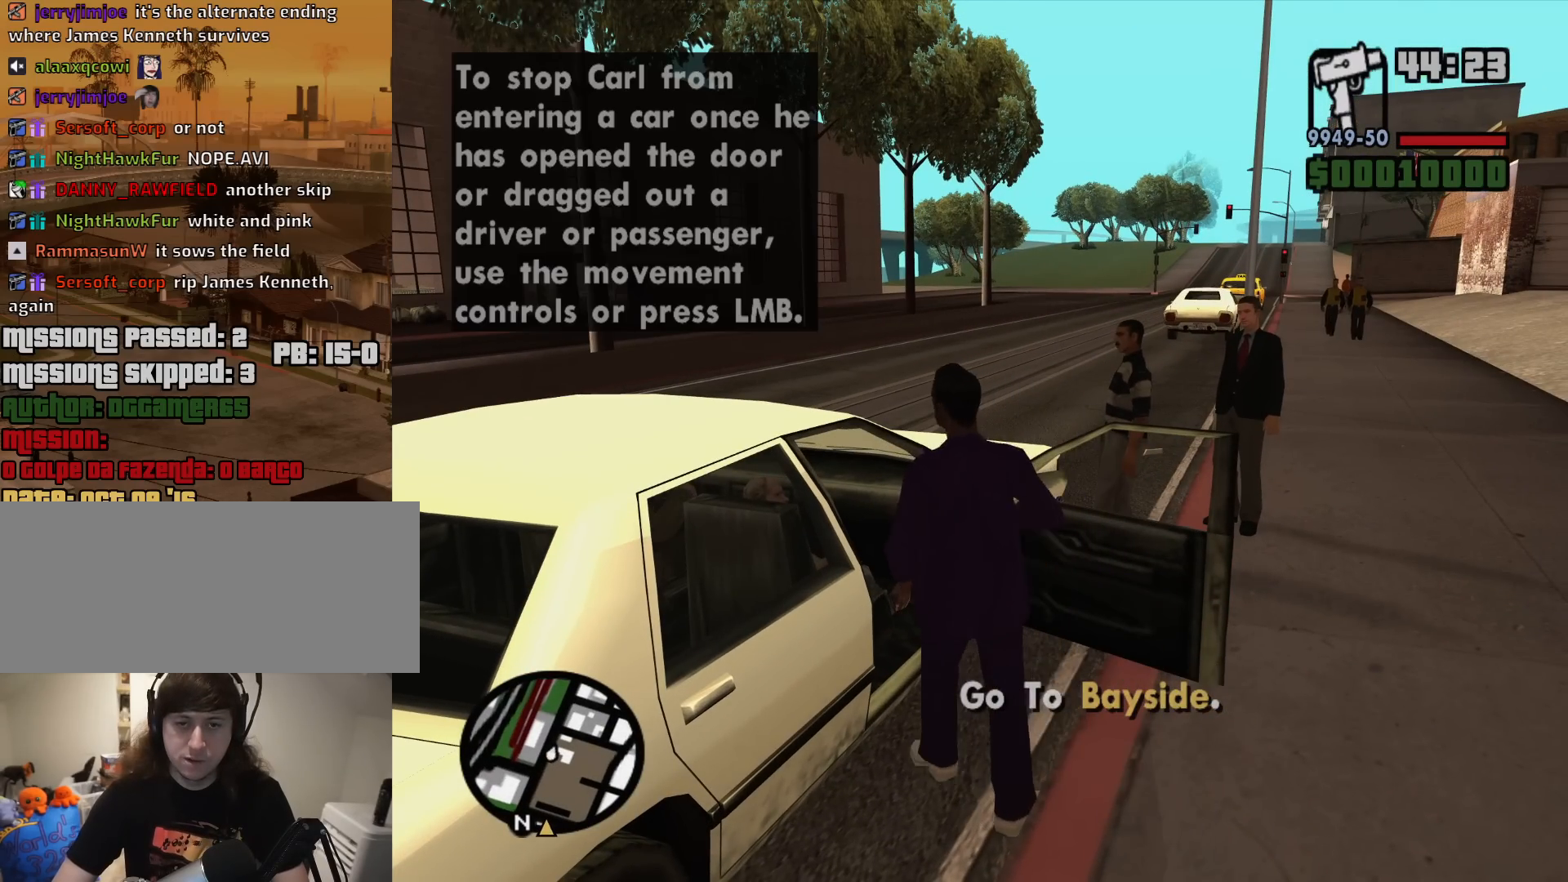
{"keys": [], "mouse": [], "events": []}
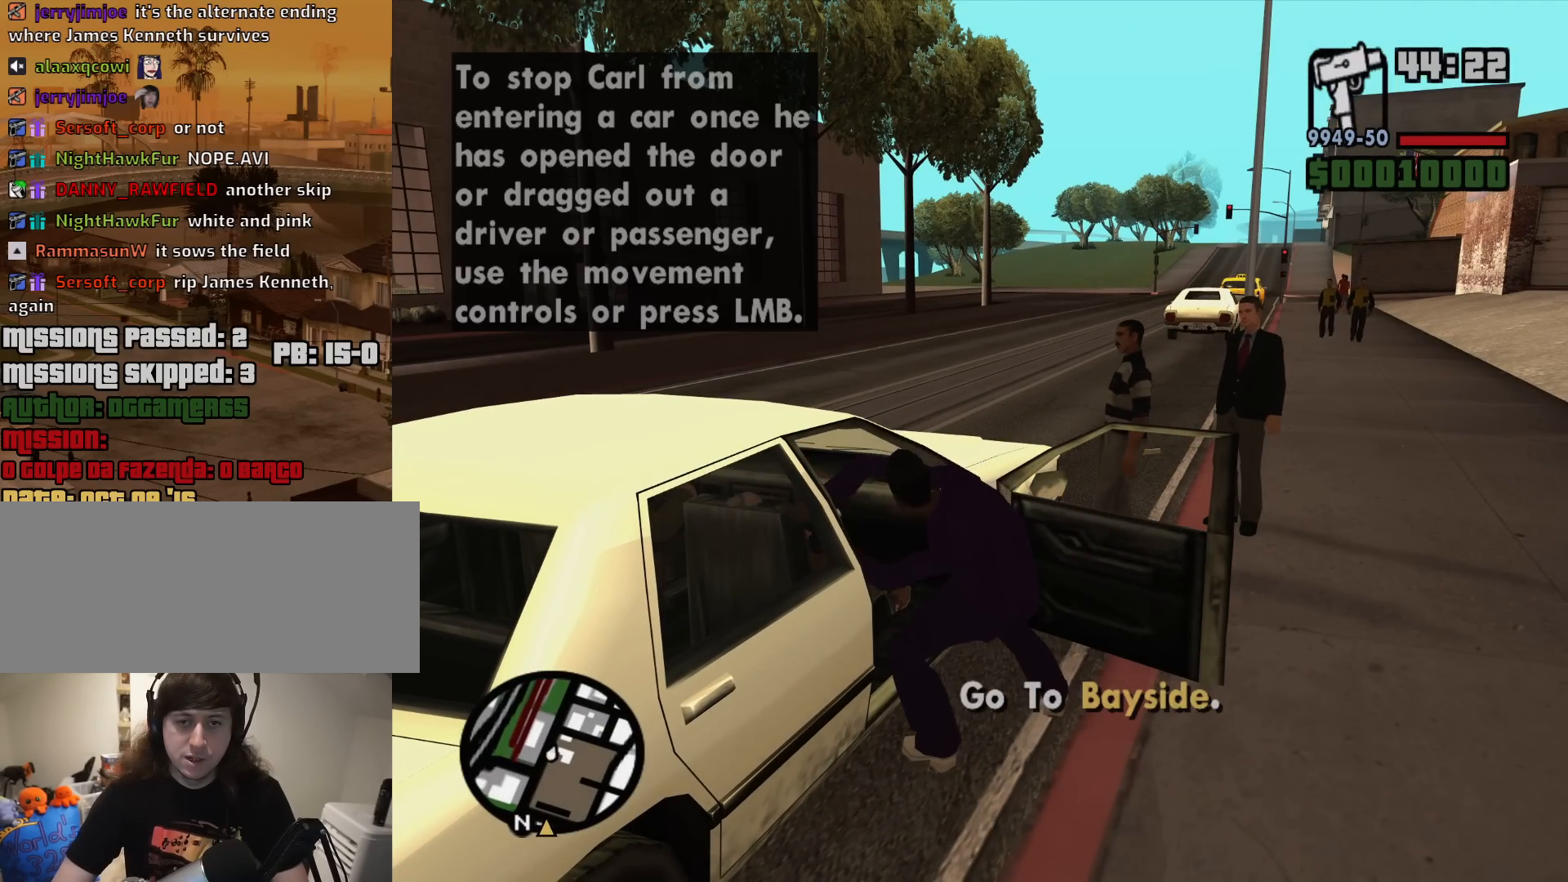
{"keys": [], "mouse": [], "events": []}
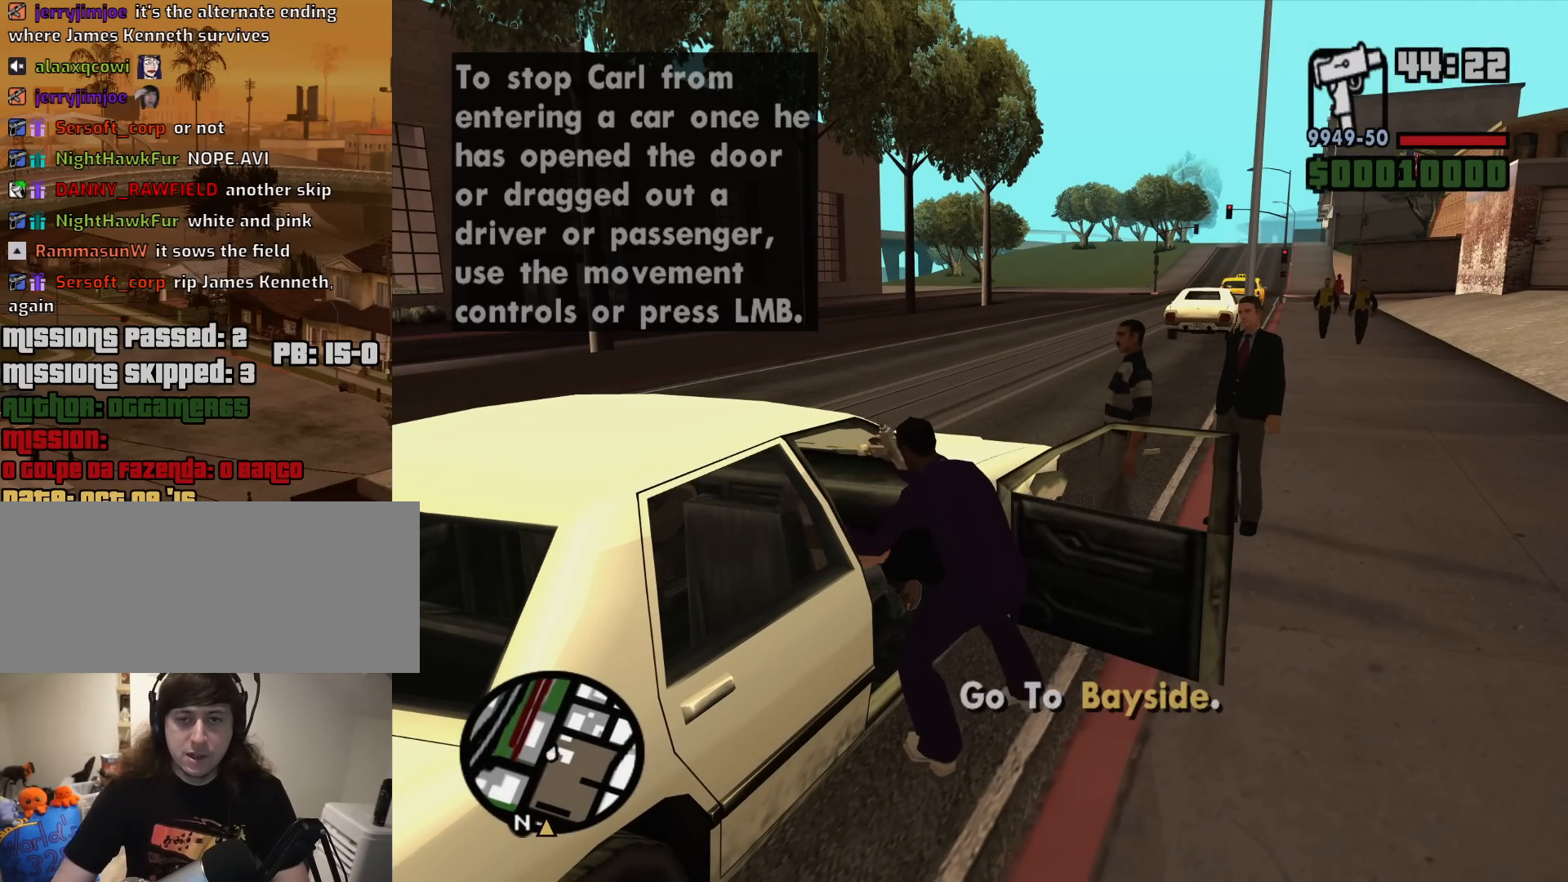
{"keys": [], "mouse": [], "events": []}
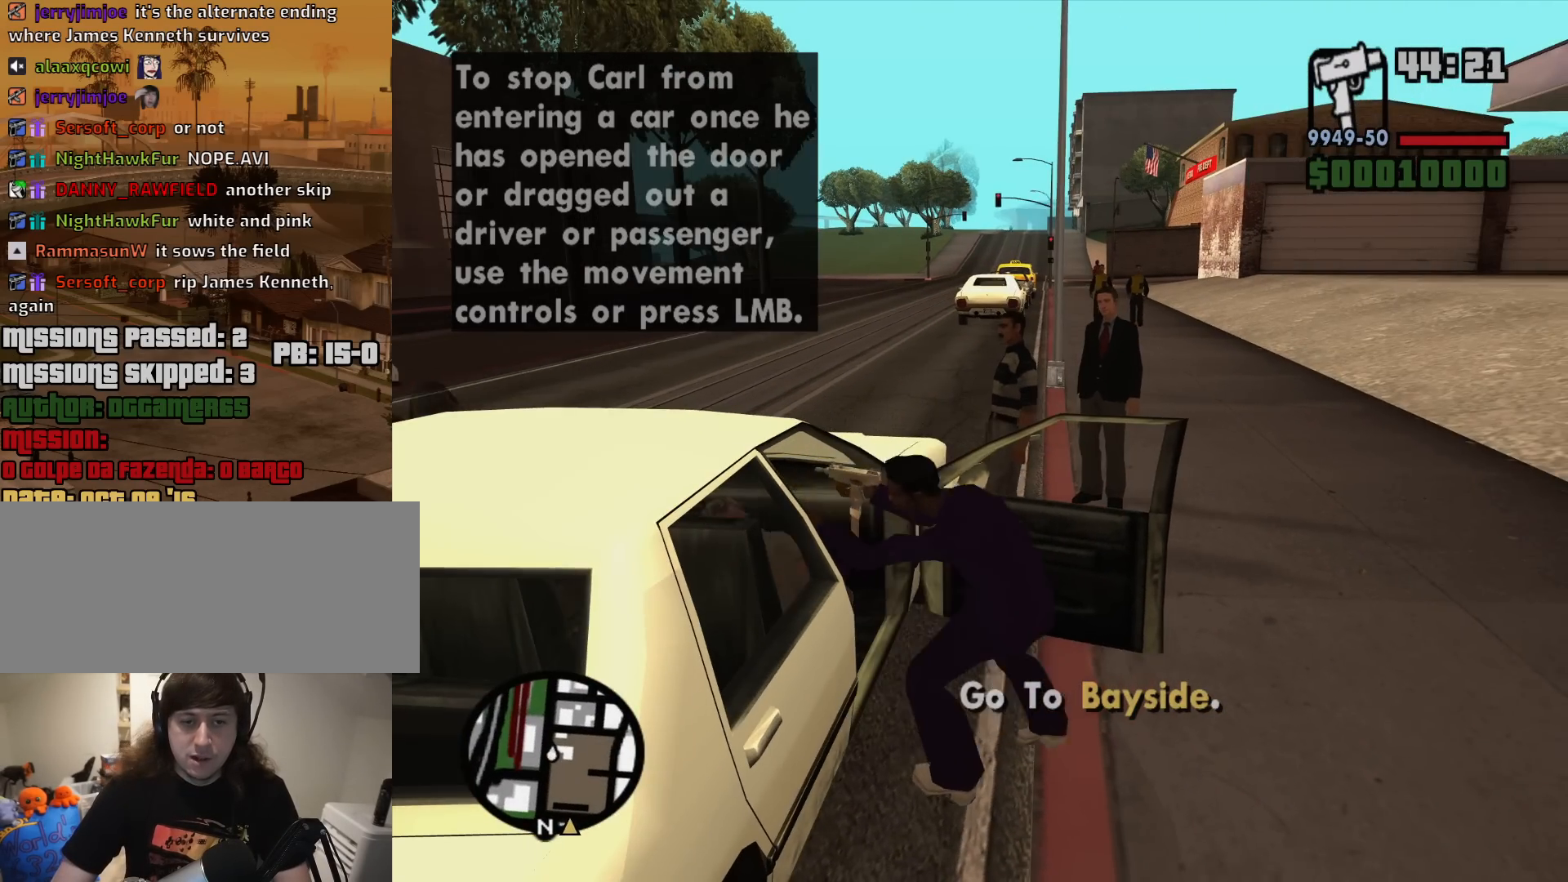
{"keys": [], "mouse": [], "events": []}
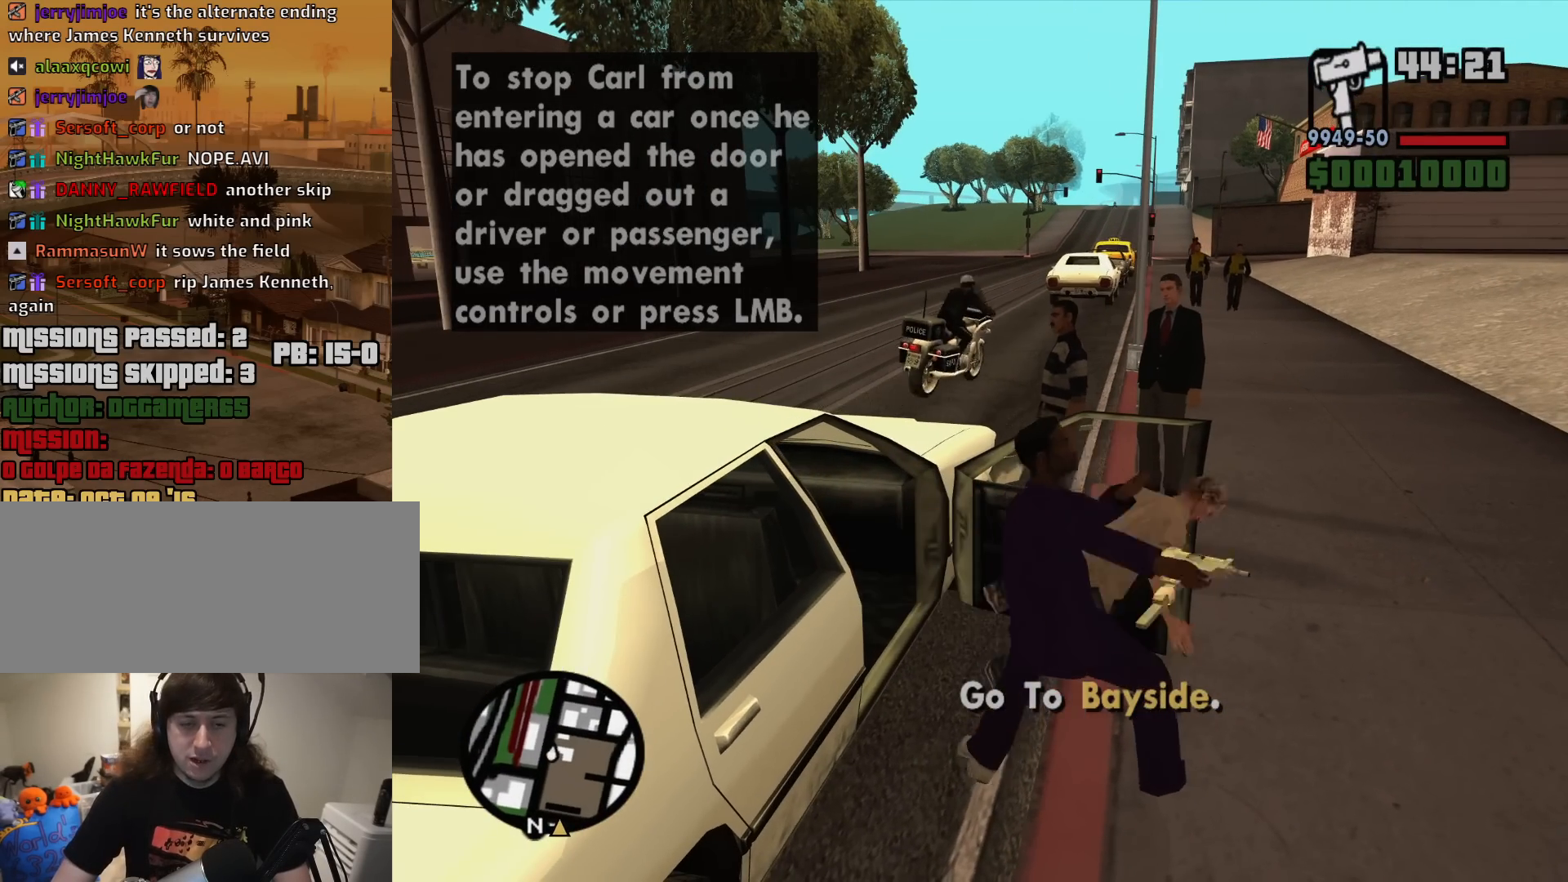
{"keys": [], "mouse": [], "events": []}
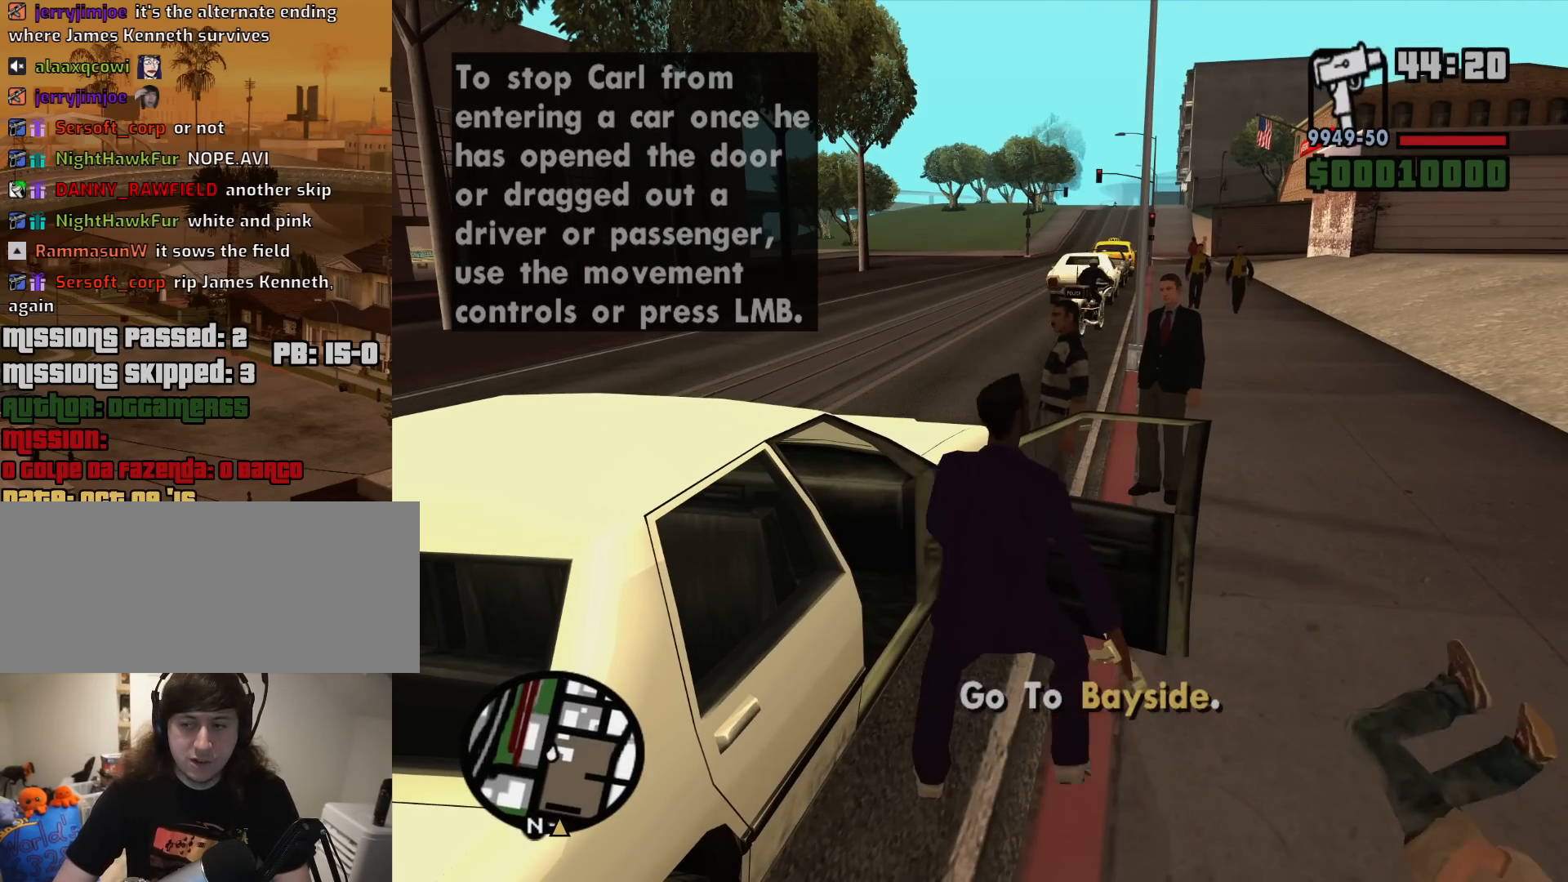
{"keys": ["a", "shift", "space", "w"], "mouse": [], "events": [[417, "shift", "down"], [467, "a", "down"], [467, "space", "down"], [467, "w", "down"]]}
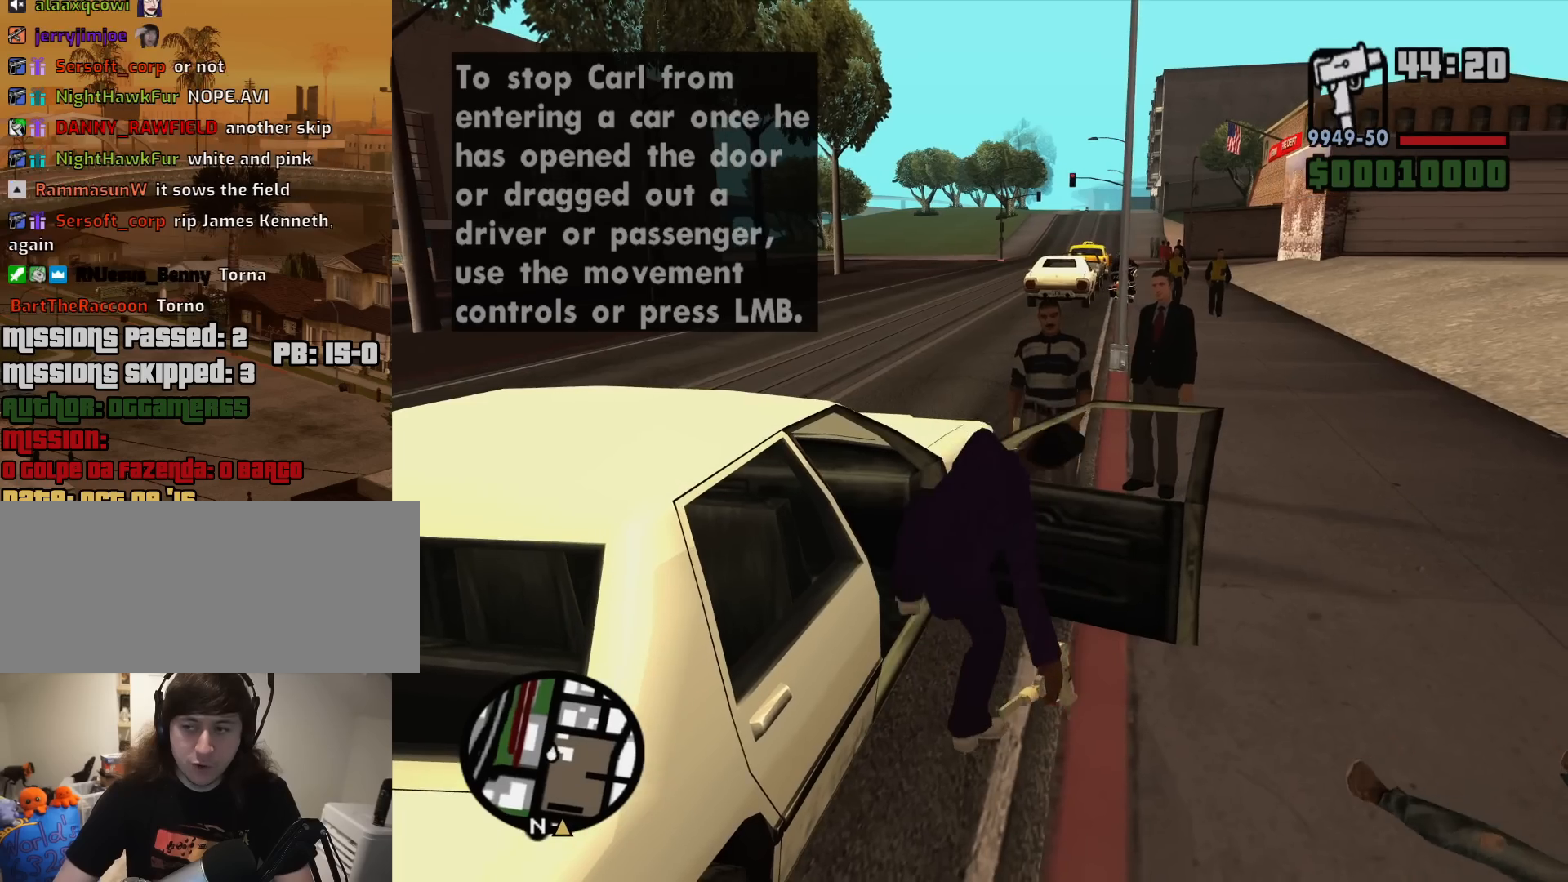
{"keys": ["6", "a", "s", "shift", "space", "w"], "mouse": [], "events": [[17, "6", "down"], [67, "s", "down"]]}
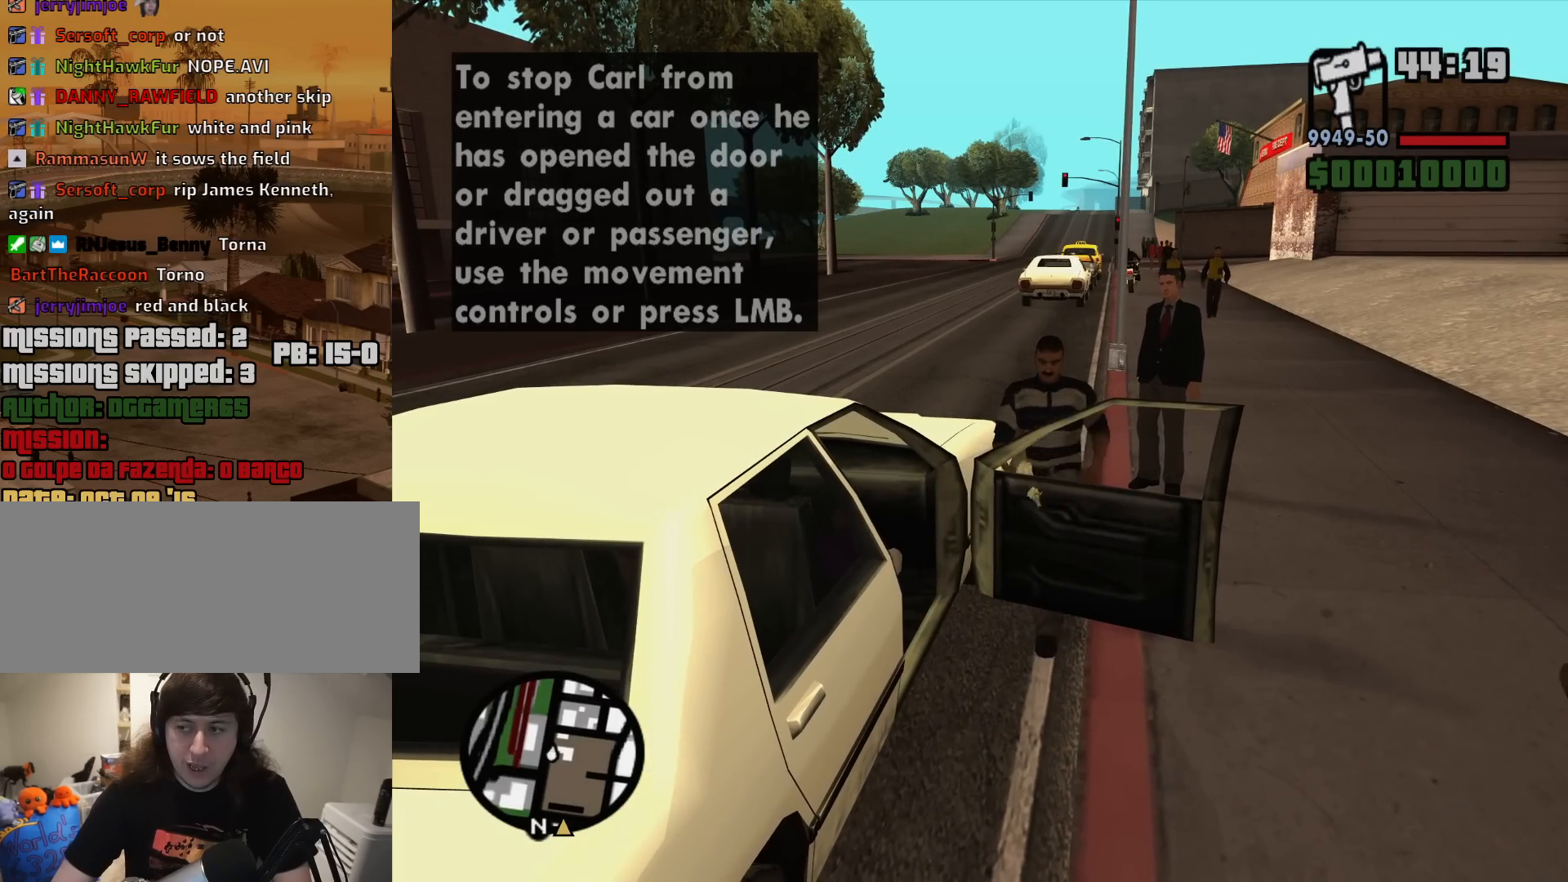
{"keys": ["6", "a", "s", "shift", "space", "w"], "mouse": [], "events": []}
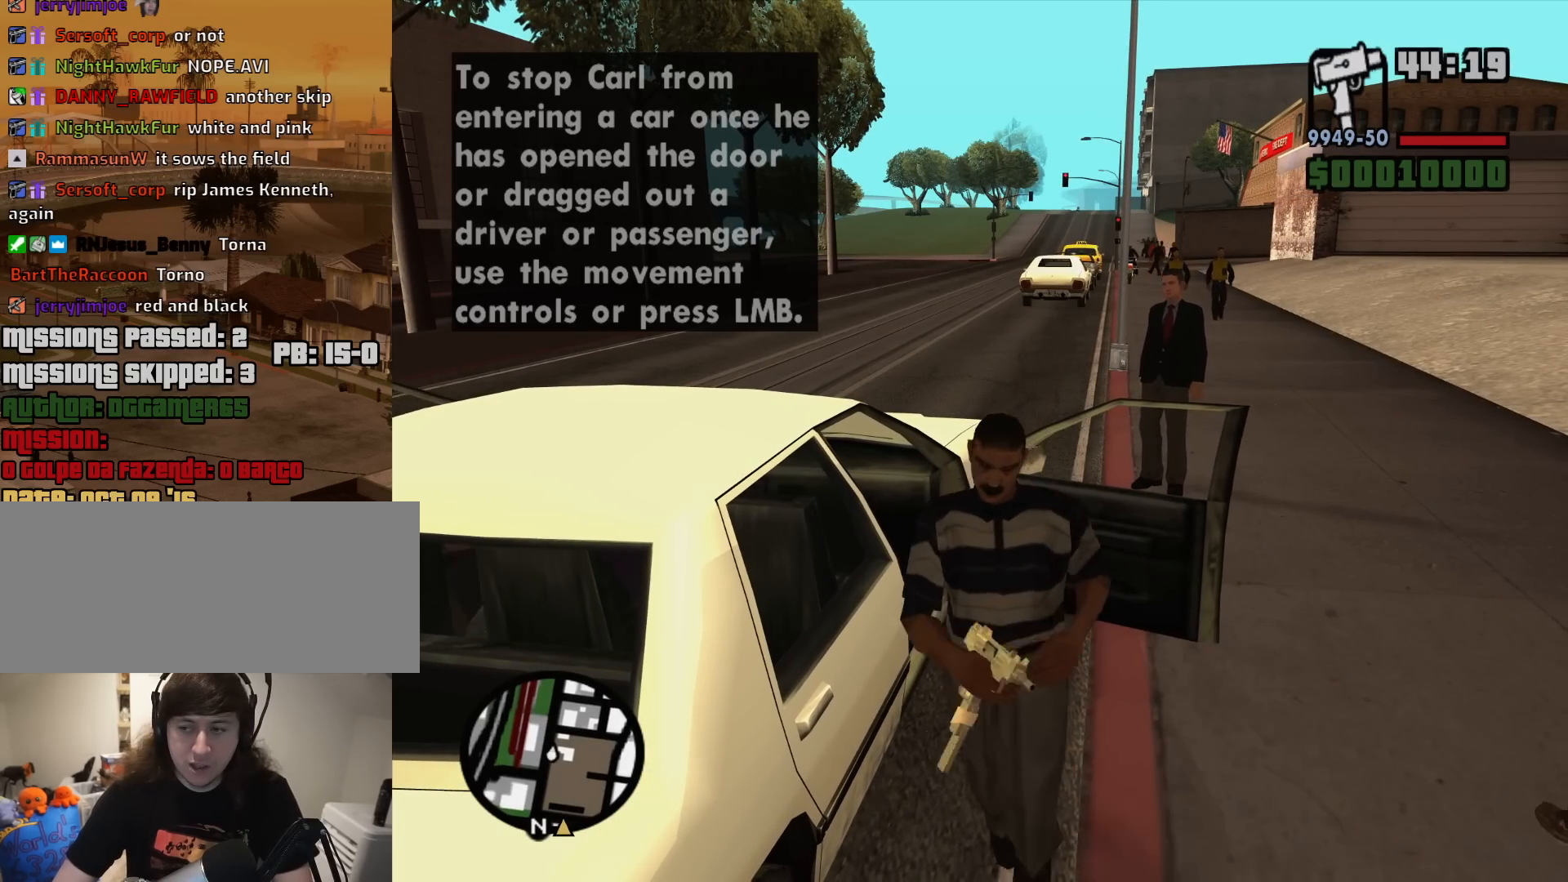
{"keys": ["a", "s", "shift", "space", "w"], "mouse": [], "events": [[467, "6", "up"]]}
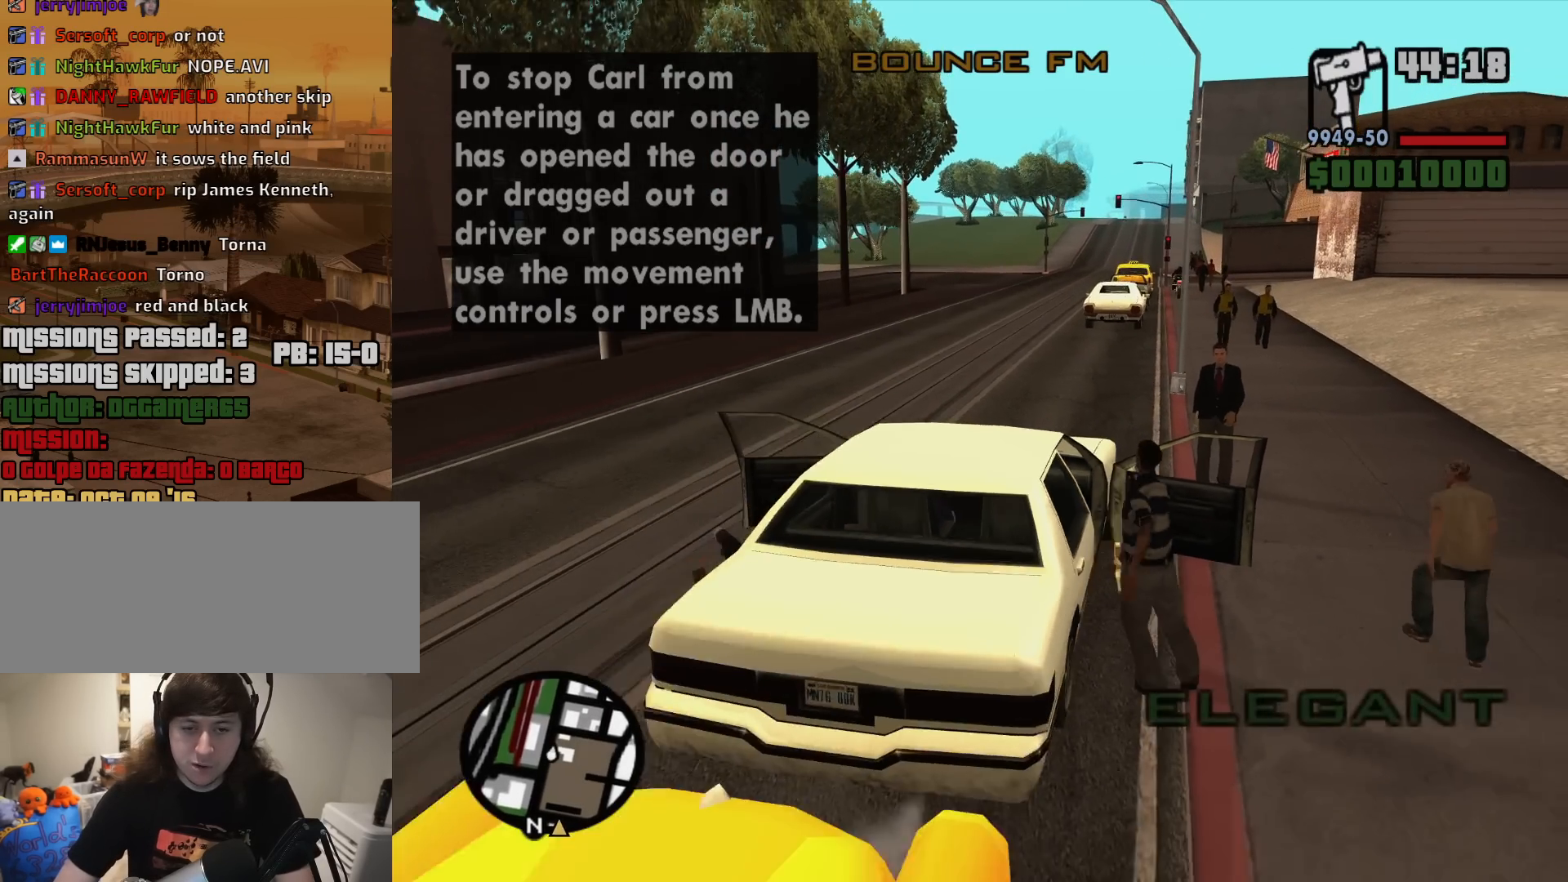
{"keys": ["a", "s", "shift", "space", "w"], "mouse": [], "events": [[67, "6", "down"], [150, "6", "up"], [200, "6", "down"], [300, "6", "up"], [350, "6", "down"], [483, "6", "up"]]}
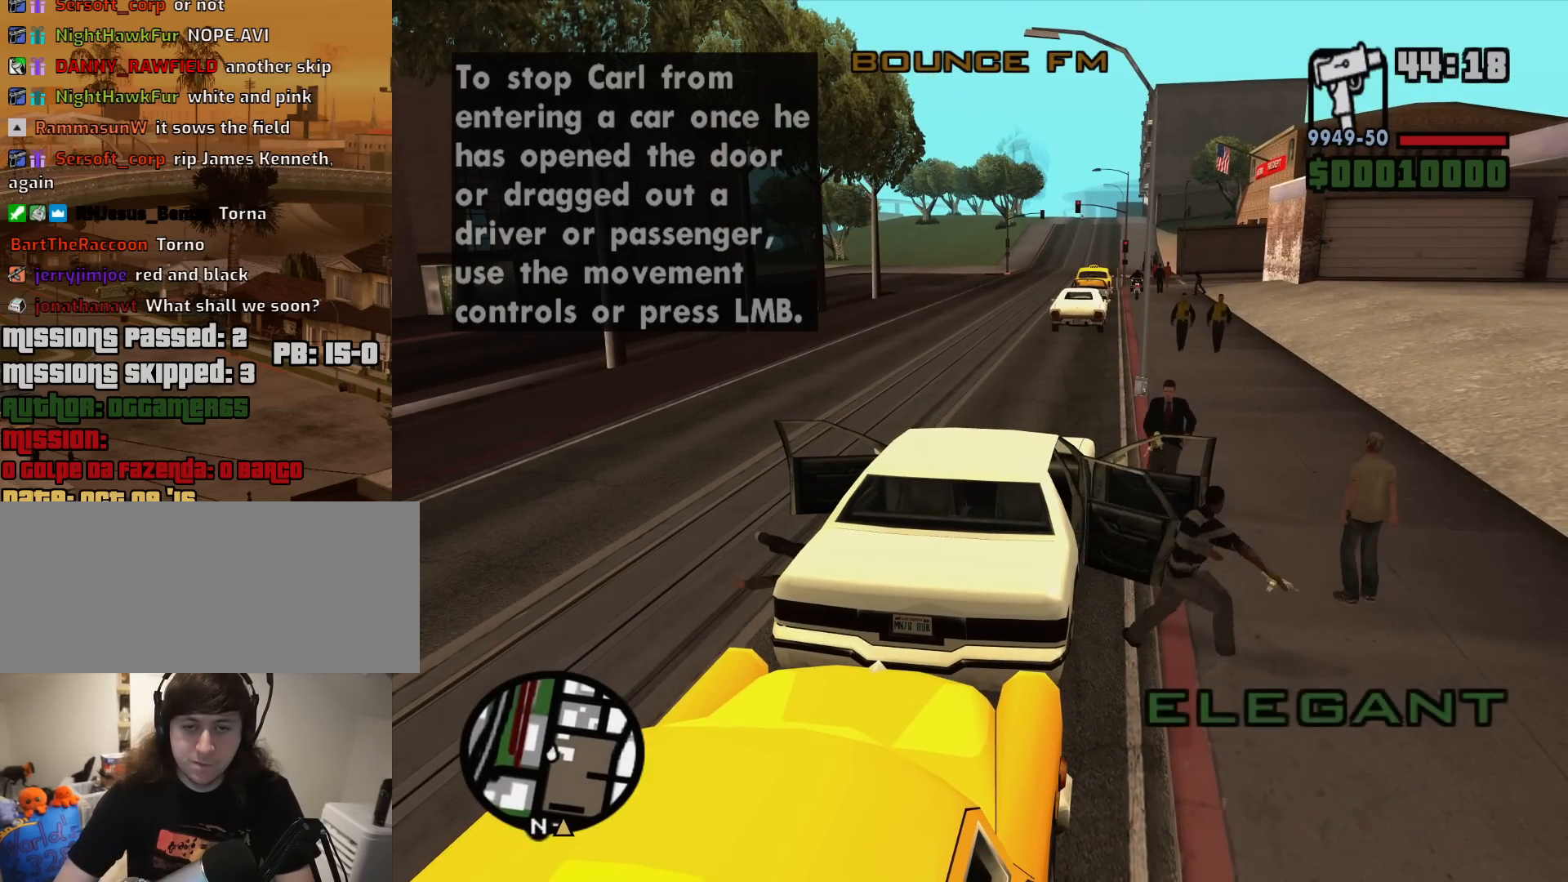
{"keys": ["a", "s", "shift", "space", "w"], "mouse": [], "events": [[133, "6", "down"], [217, "6", "up"], [367, "6", "down"], [450, "6", "up"]]}
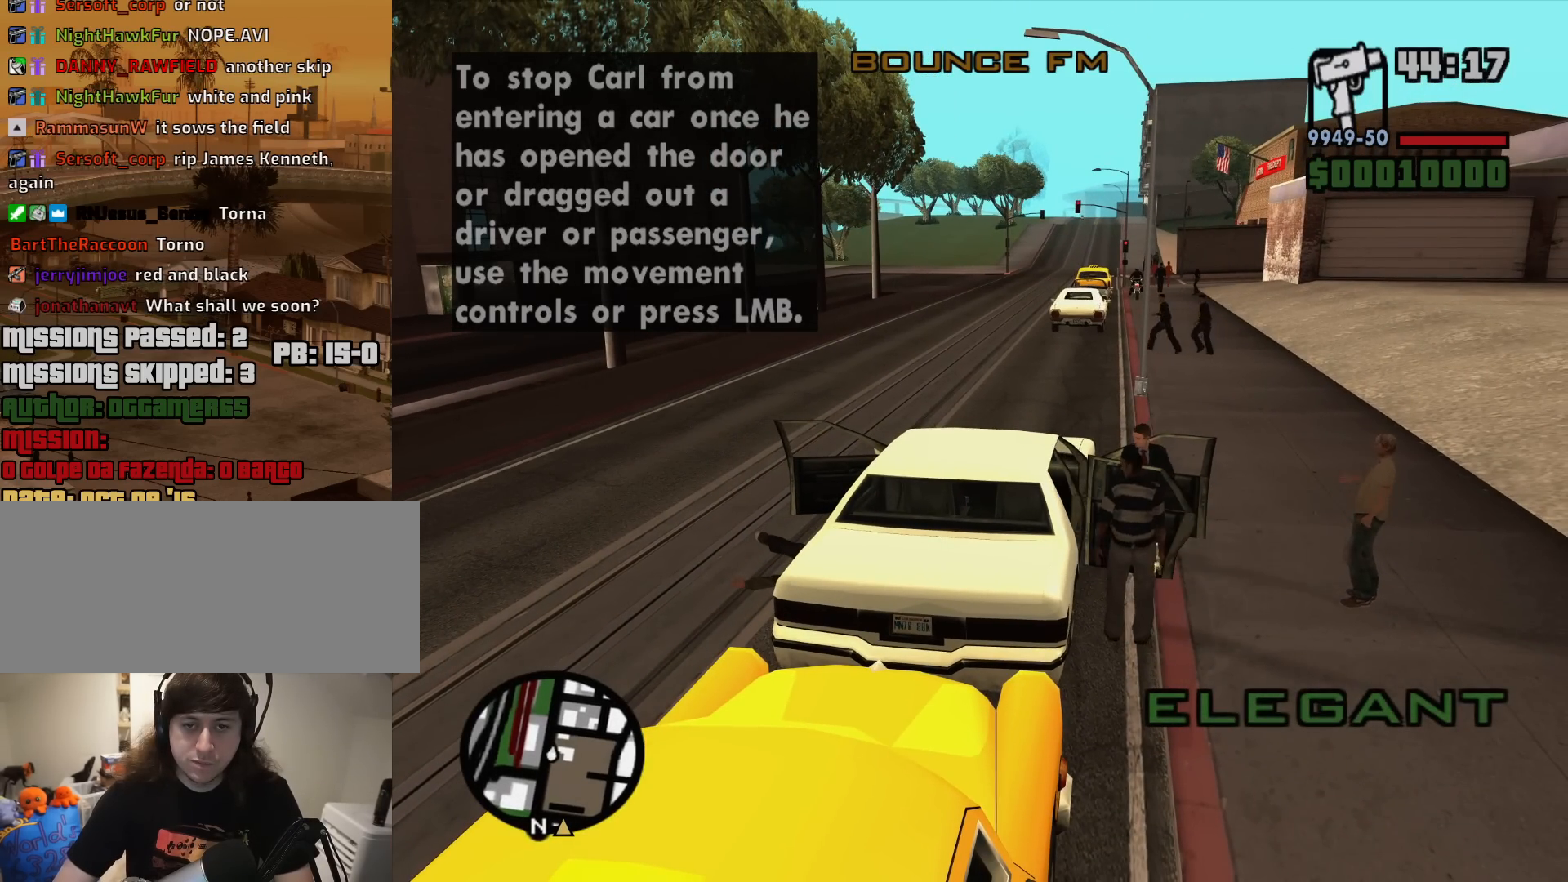
{"keys": ["a", "w"], "mouse": [], "events": [[100, "6", "down"], [133, "6", "up"], [233, "6", "down"], [333, "6", "up"], [417, "s", "up"], [417, "shift", "up"], [467, "space", "up"]]}
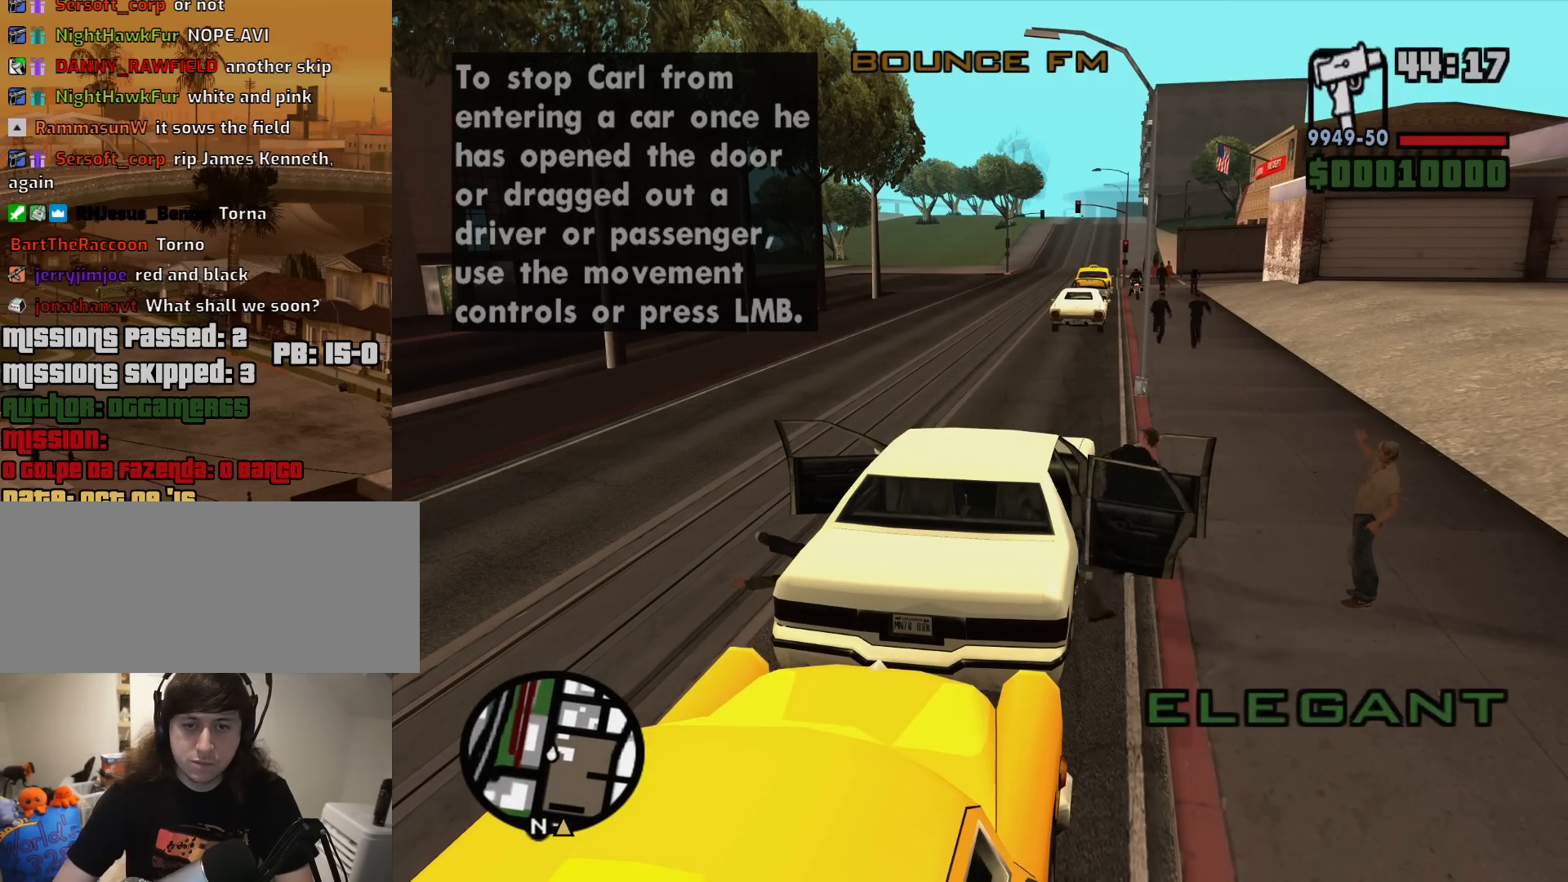
{"keys": ["a", "w"], "mouse": [], "events": [[17, "6", "down"], [150, "6", "up"], [250, "mouse_wheel_down", "down"], [300, "mouse_wheel_down", "up"]]}
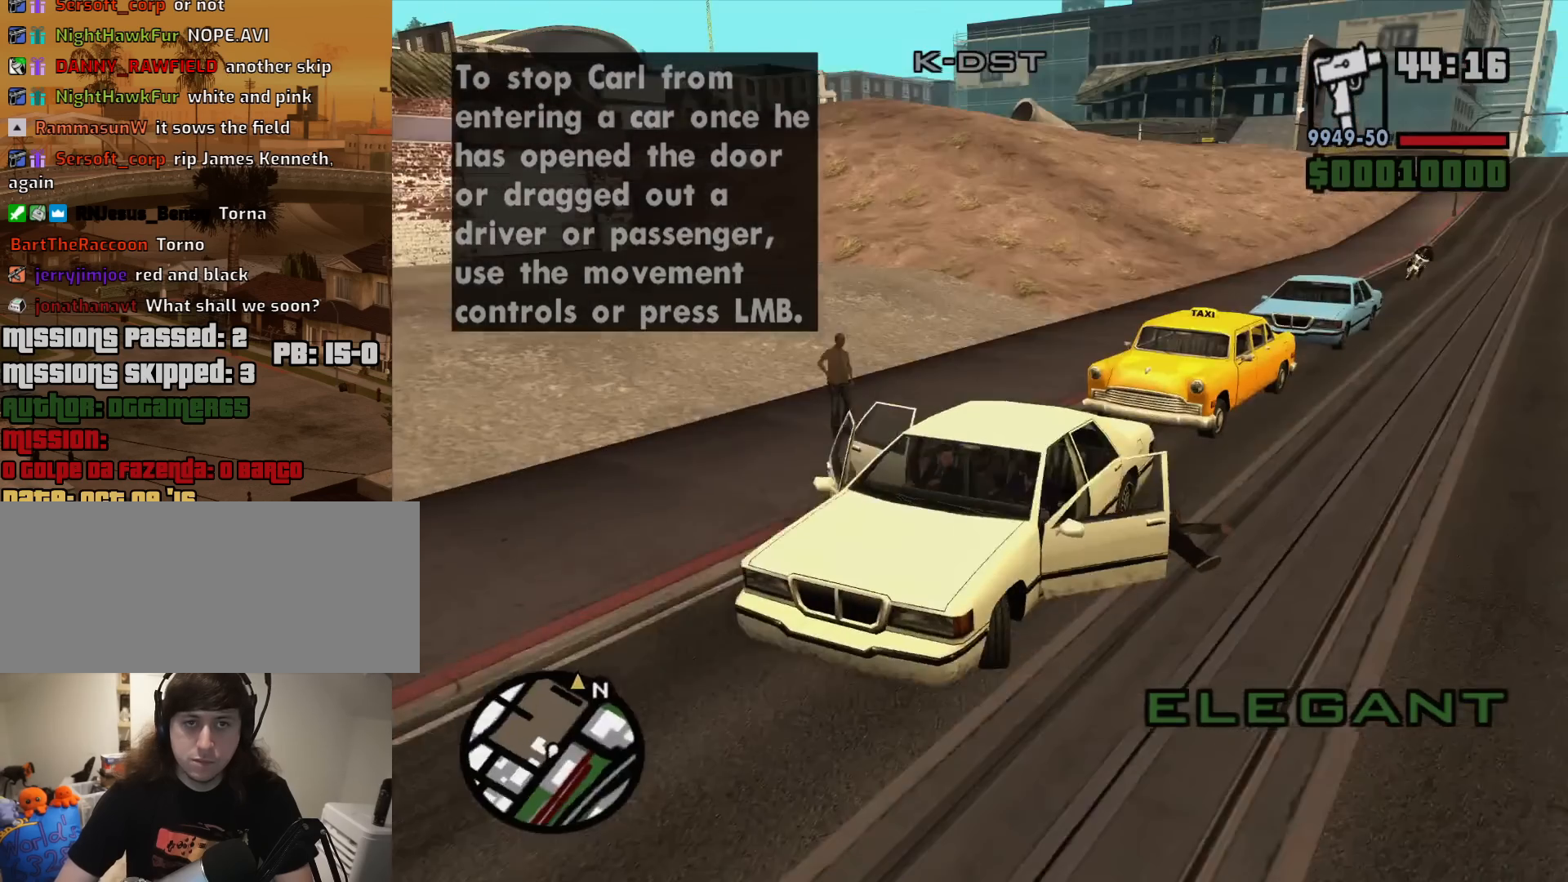
{"keys": ["a", "w"], "mouse": [], "events": []}